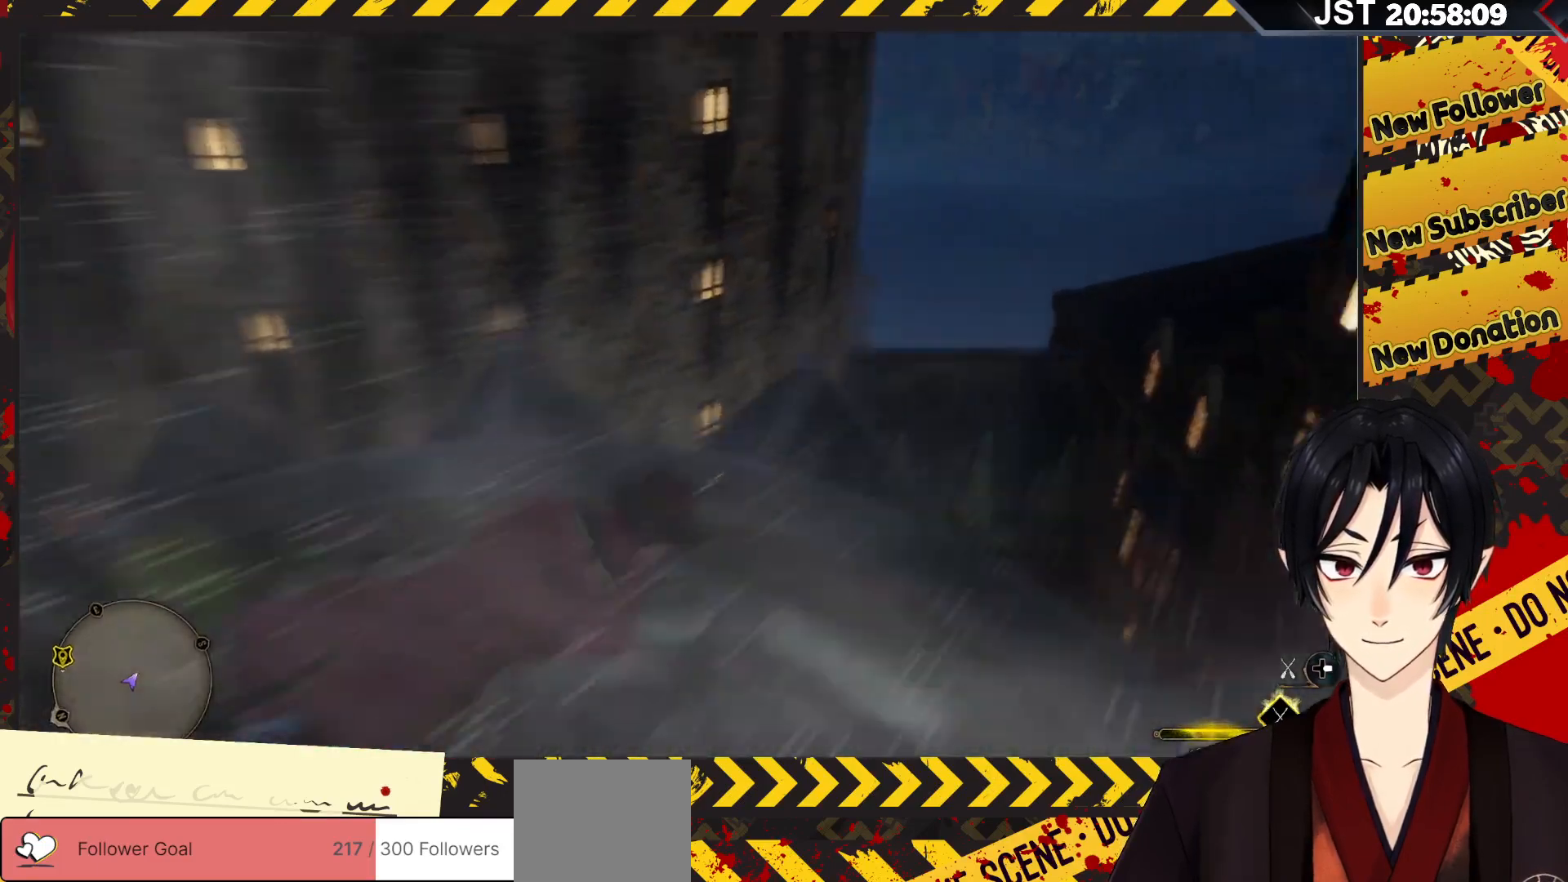
Gameplay with a controller (Xbox layout); each line is a JSON object with the inputs held at the frame after it. "events" lists button and stick changes between this image and that frame as [ms after this image, input, new state], when the widget could be followed in between.
{"buttons": [], "left_stick": "down", "right_stick": "center", "events": []}
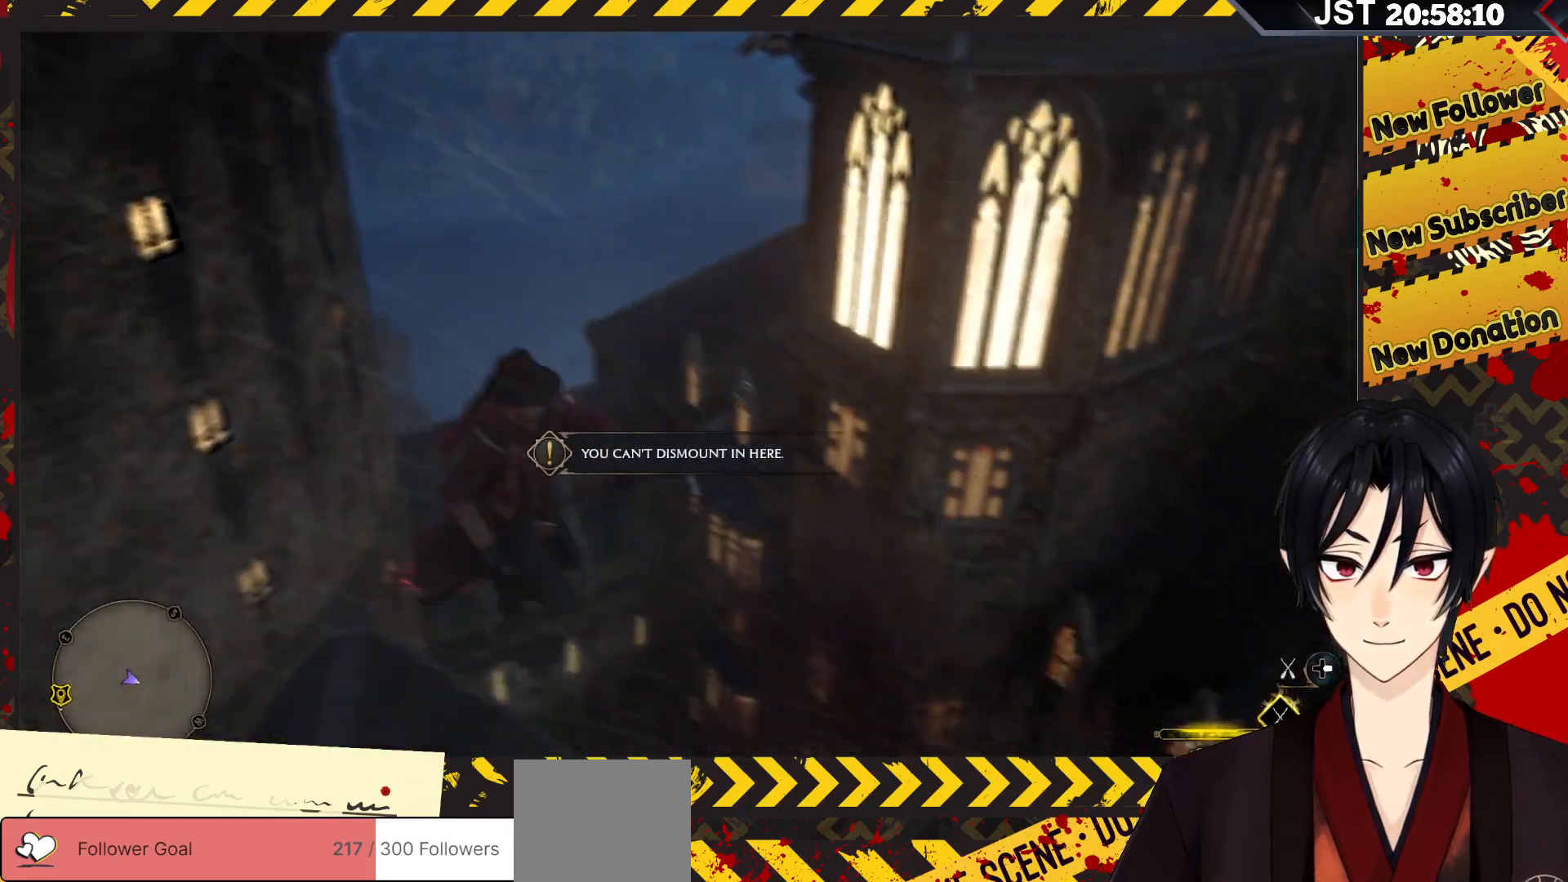
{"buttons": [], "left_stick": "down-left", "right_stick": "left", "events": [[50, "left_stick", "down-left"], [267, "right_stick", "left"]]}
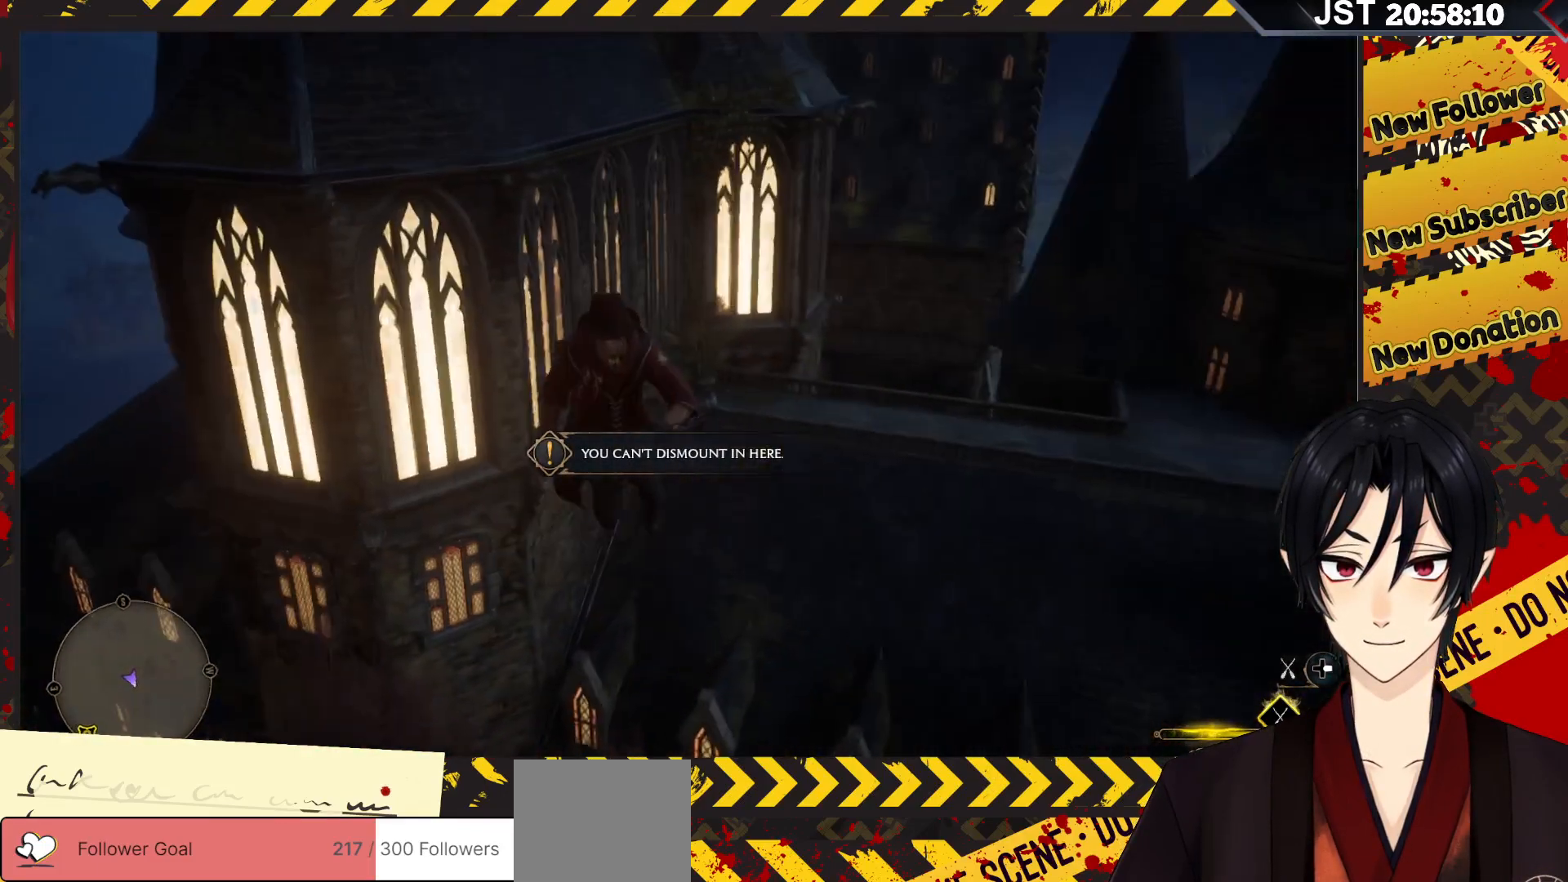
{"buttons": [], "left_stick": "down-left", "right_stick": "left", "events": []}
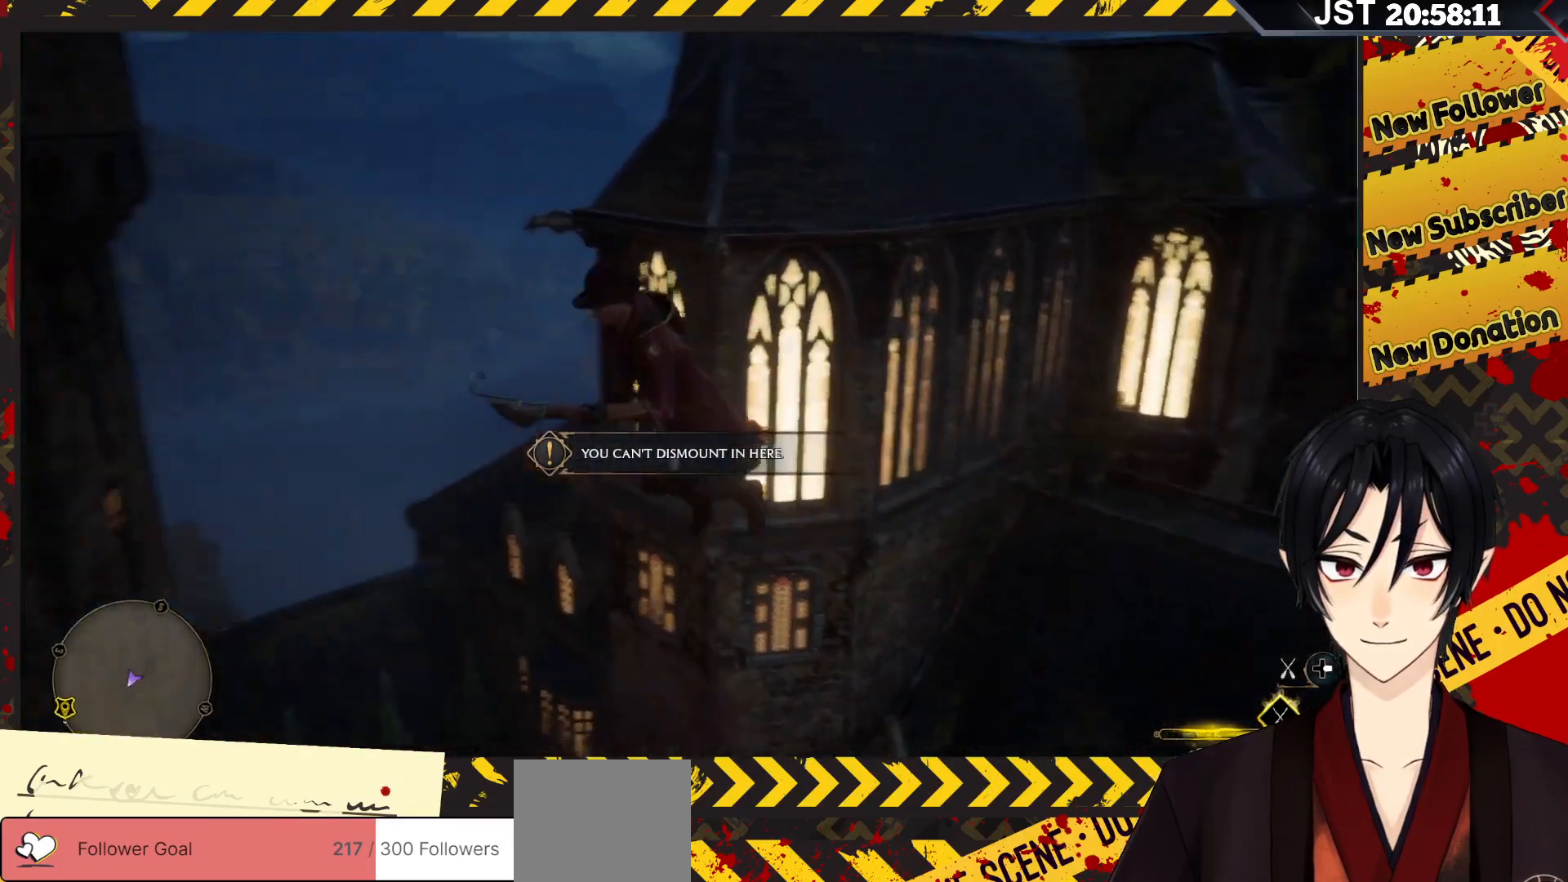
{"buttons": [], "left_stick": "down-left", "right_stick": "down-left", "events": [[300, "right_stick", "down-left"]]}
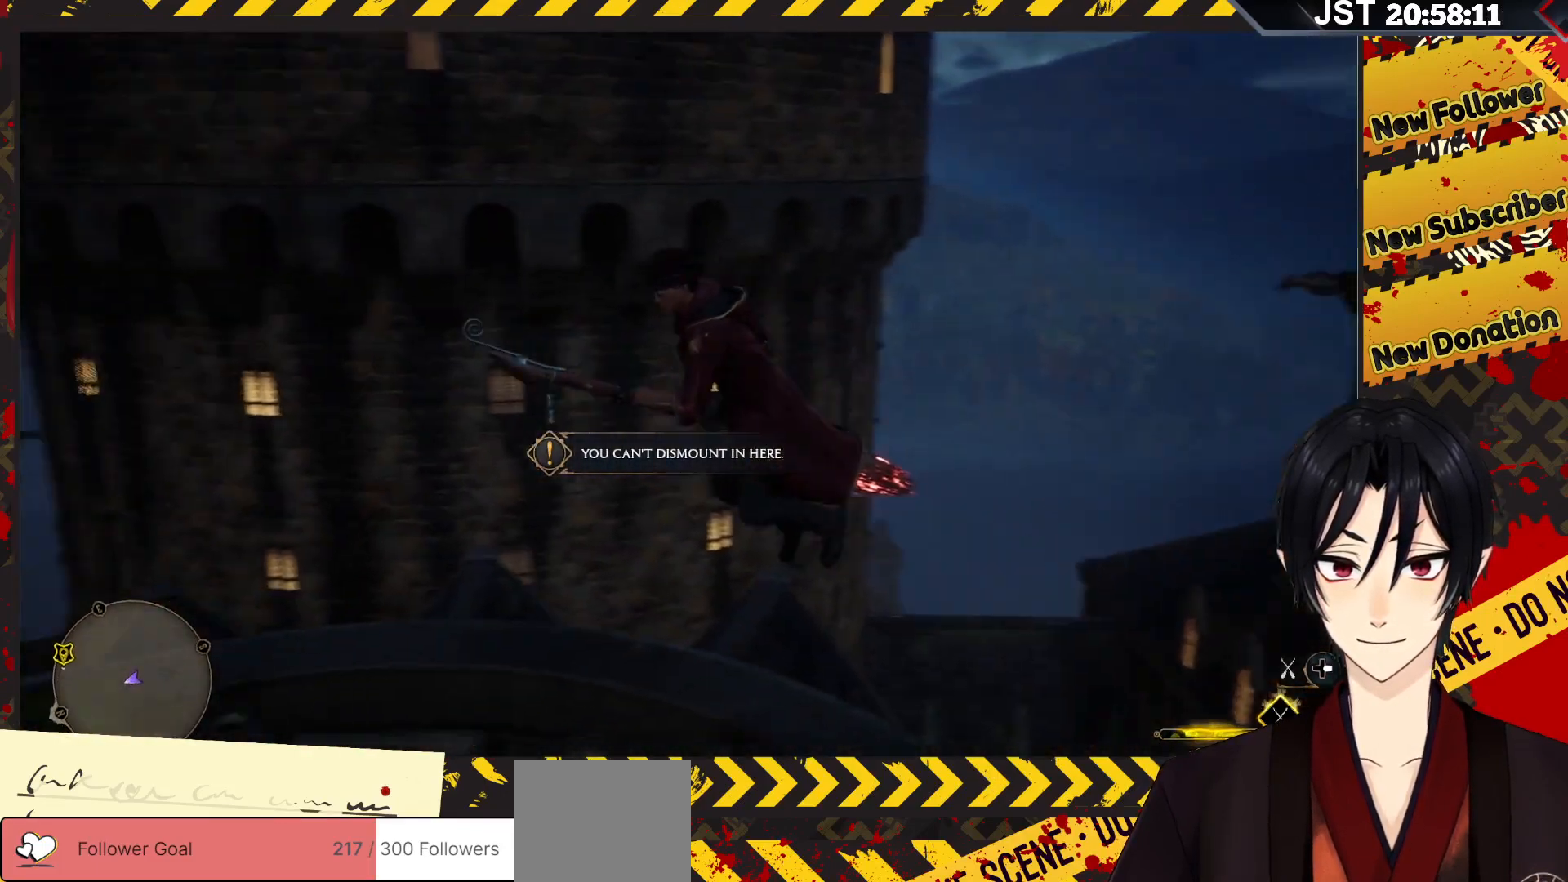
{"buttons": ["B"], "left_stick": "center", "right_stick": "center", "events": [[117, "left_stick", "down"], [317, "right_stick", "center"], [367, "left_stick", "center"], [400, "B", "down"]]}
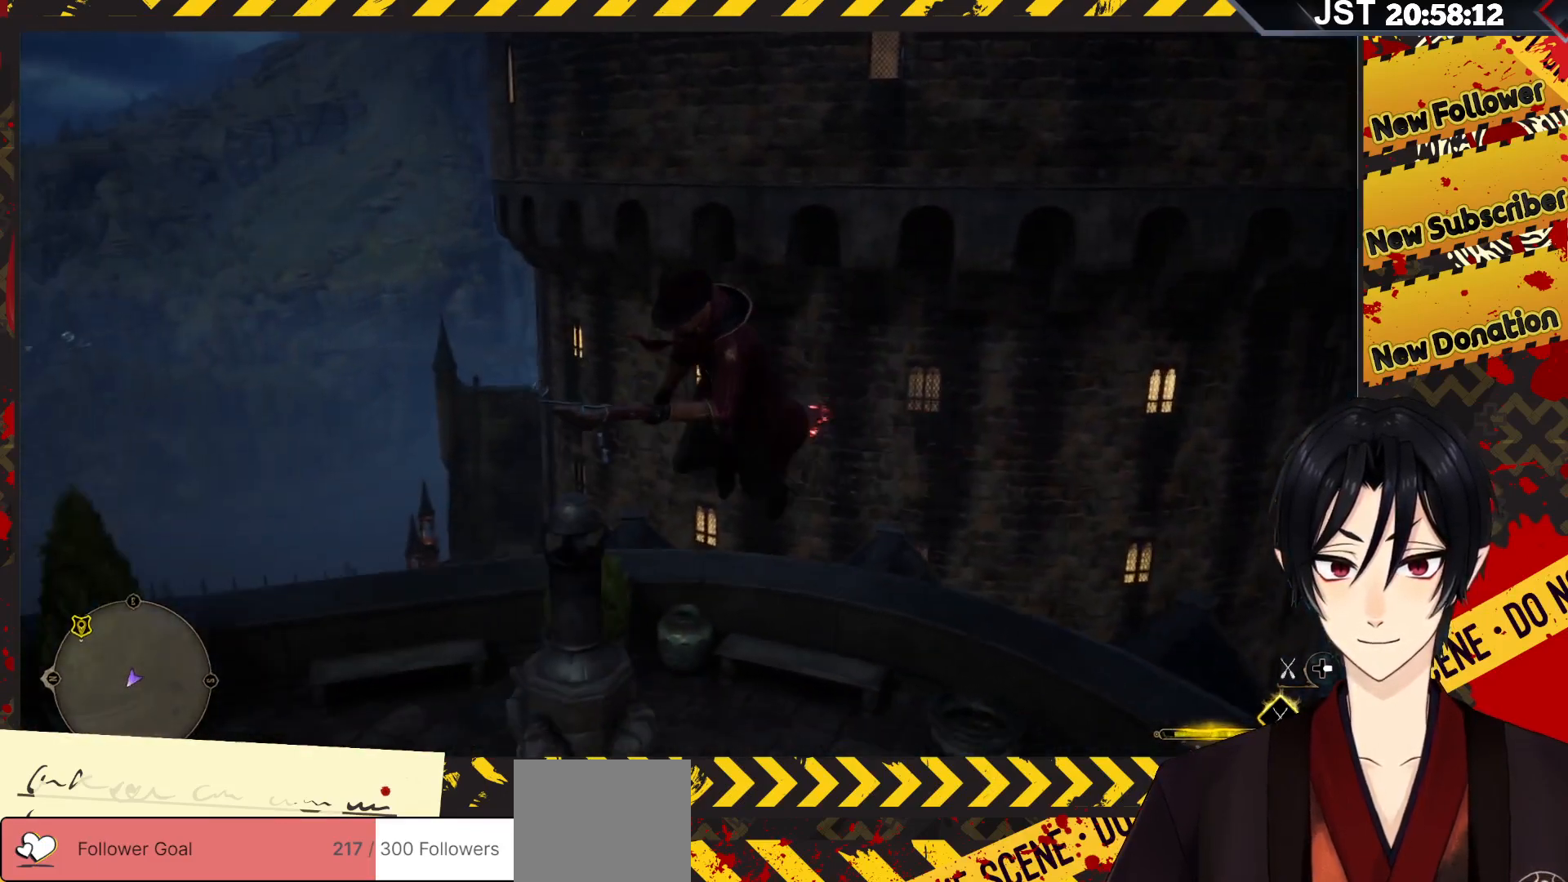
{"buttons": ["B"], "left_stick": "center", "right_stick": "center", "events": []}
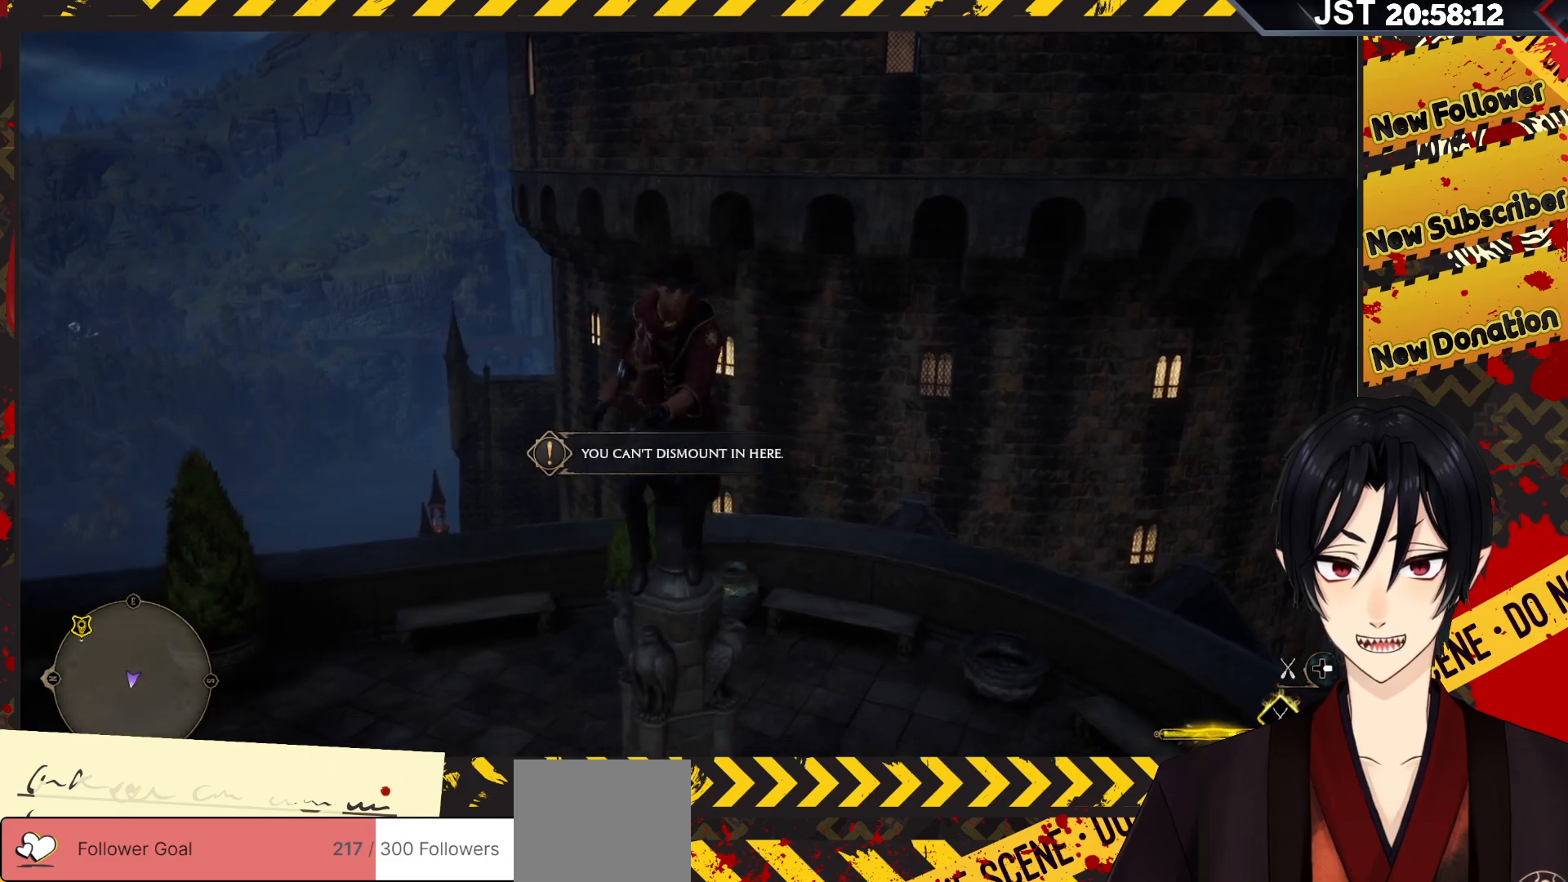
{"buttons": [], "left_stick": "left", "right_stick": "center", "events": [[150, "left_stick", "down-left"], [267, "B", "up"], [400, "left_stick", "left"]]}
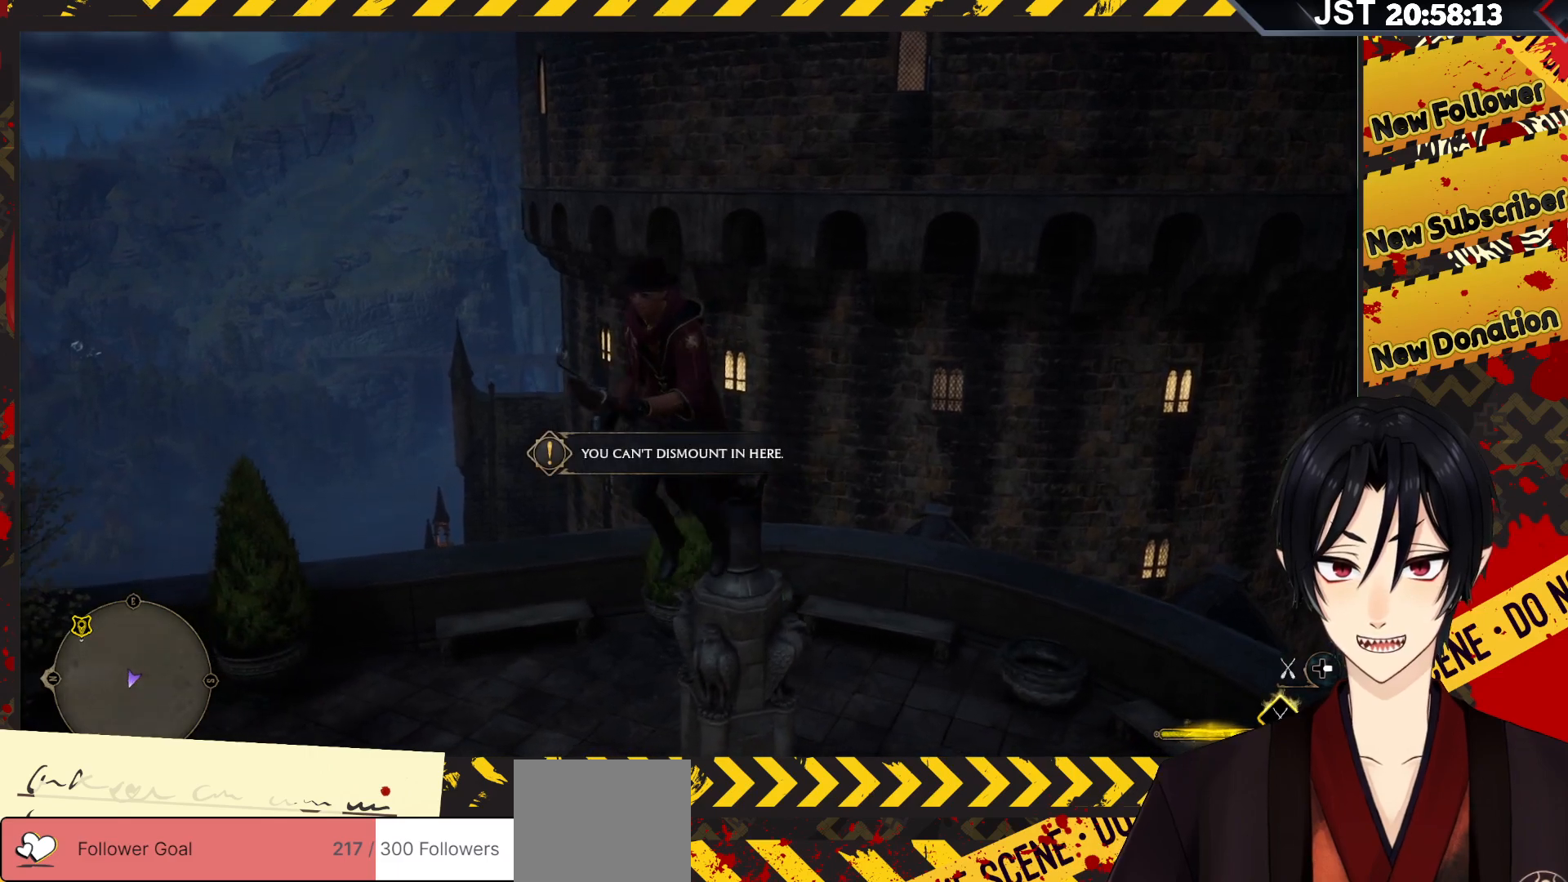
{"buttons": ["B"], "left_stick": "left", "right_stick": "center", "events": [[250, "B", "down"]]}
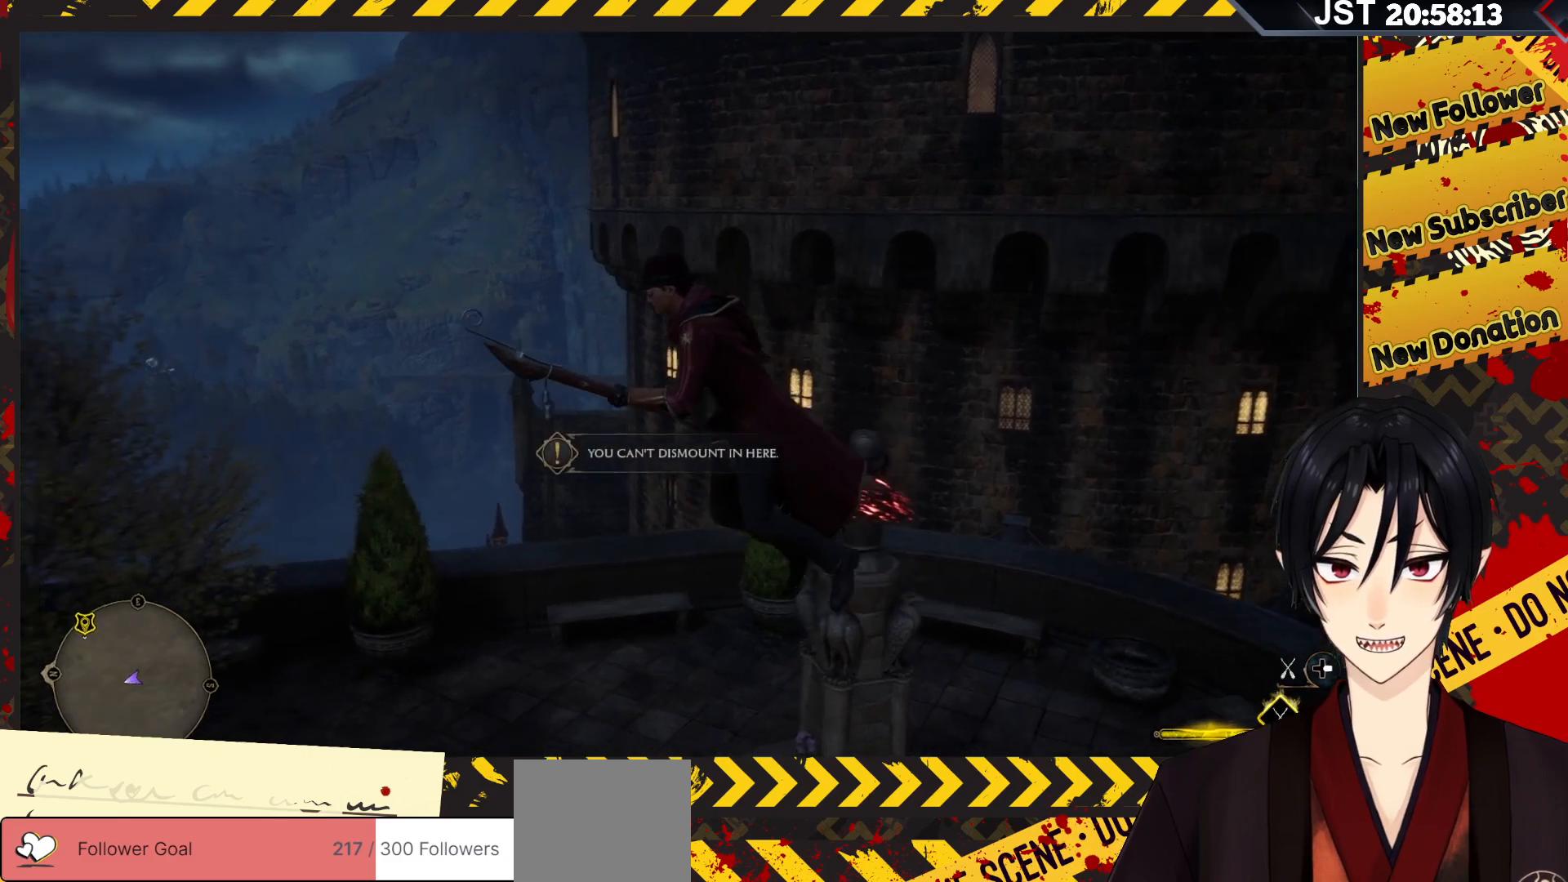
{"buttons": [], "left_stick": "up", "right_stick": "center", "events": [[200, "left_stick", "center"], [350, "left_stick", "up"], [483, "B", "up"]]}
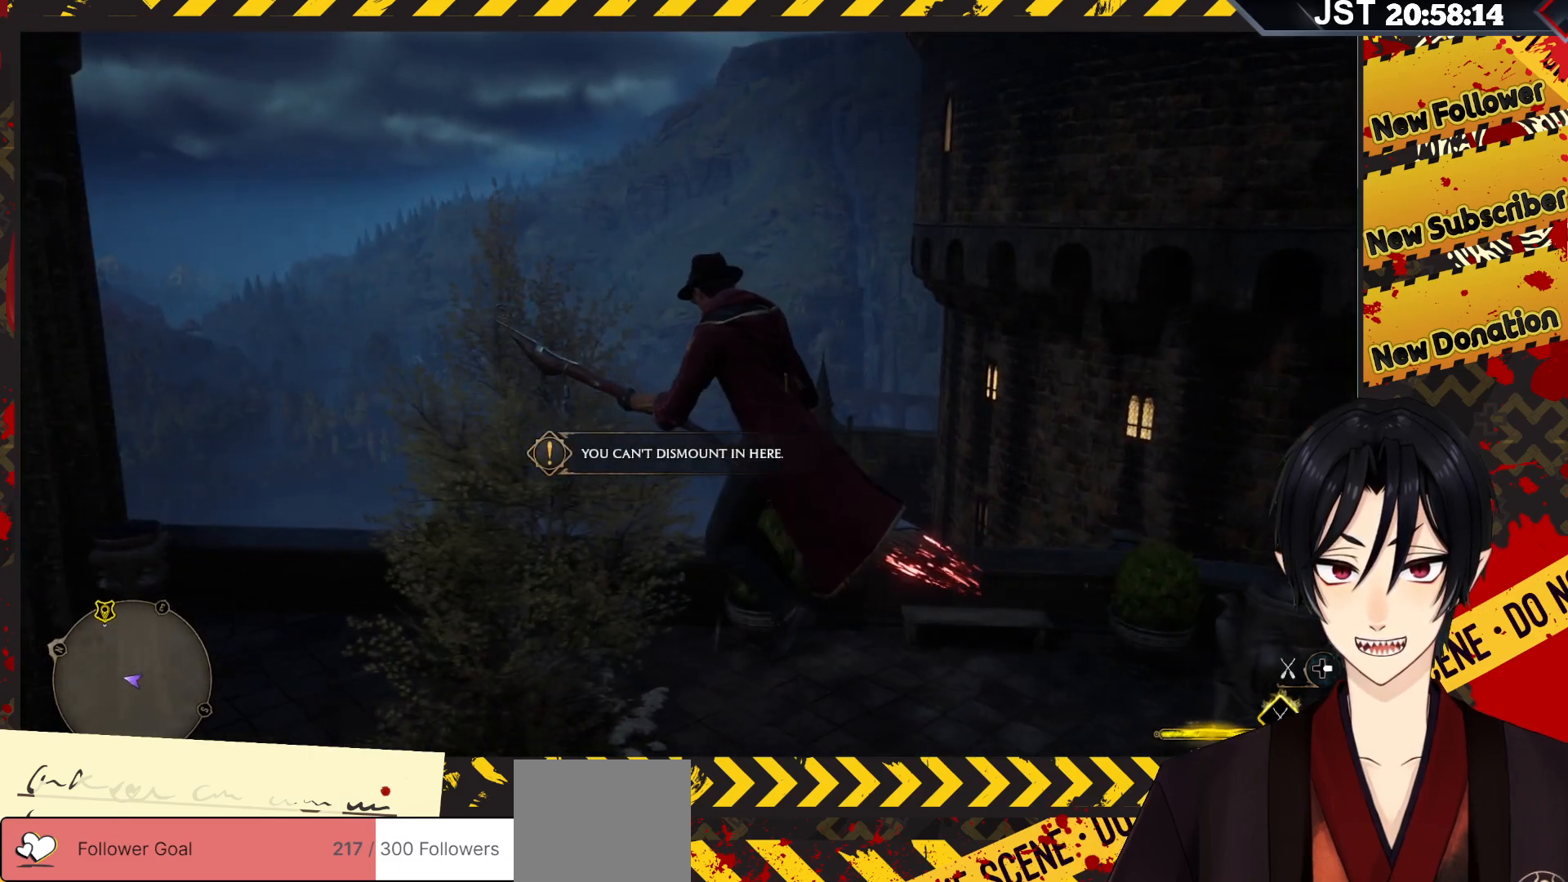
{"buttons": [], "left_stick": "up", "right_stick": "center", "events": []}
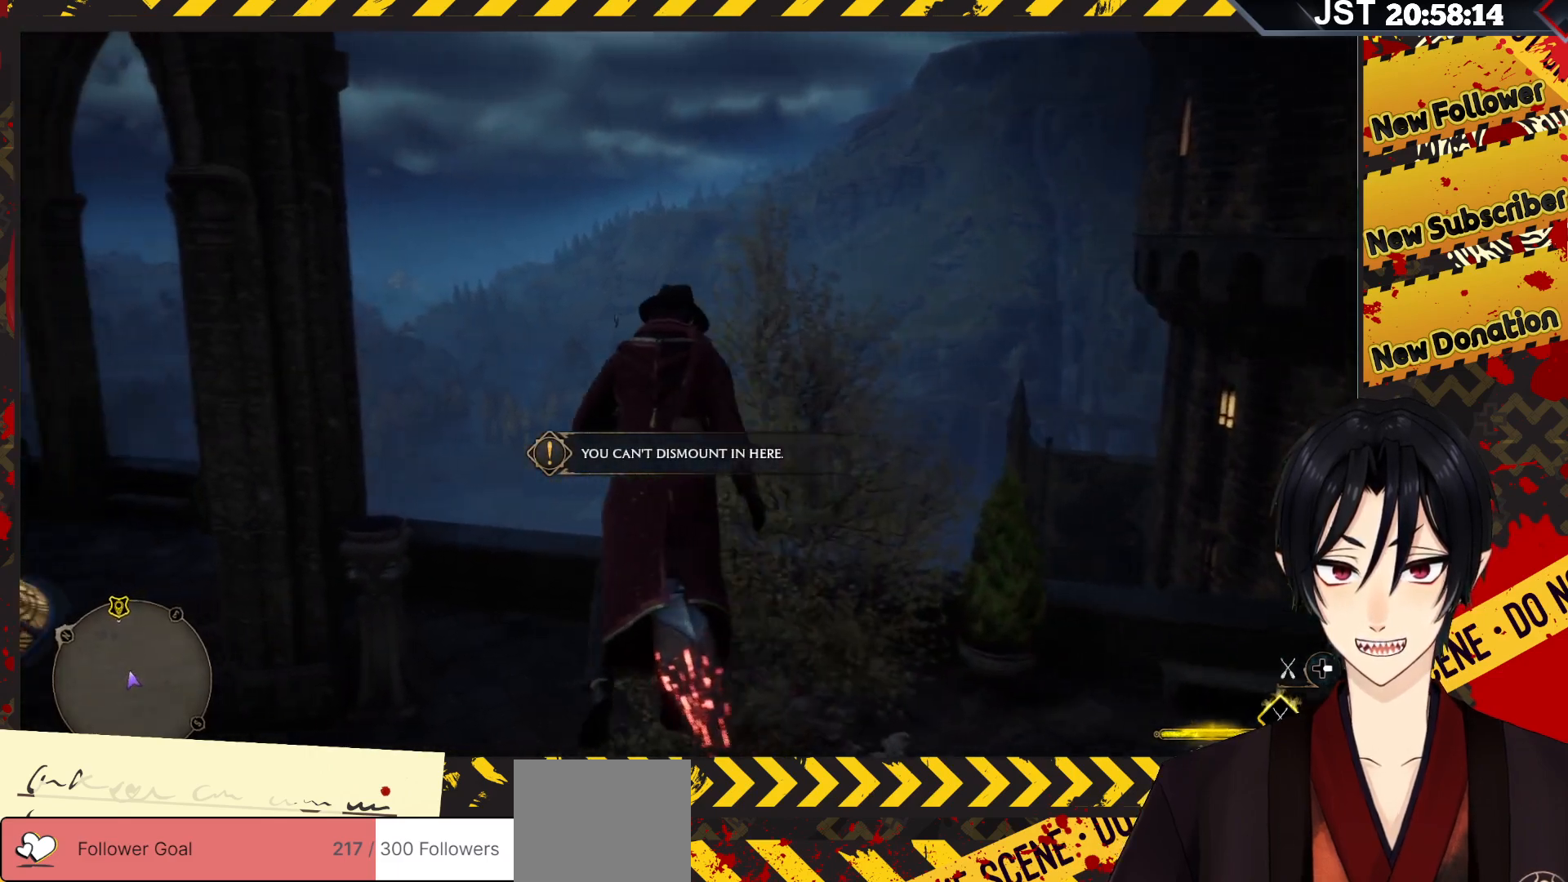
{"buttons": [], "left_stick": "up", "right_stick": "center", "events": []}
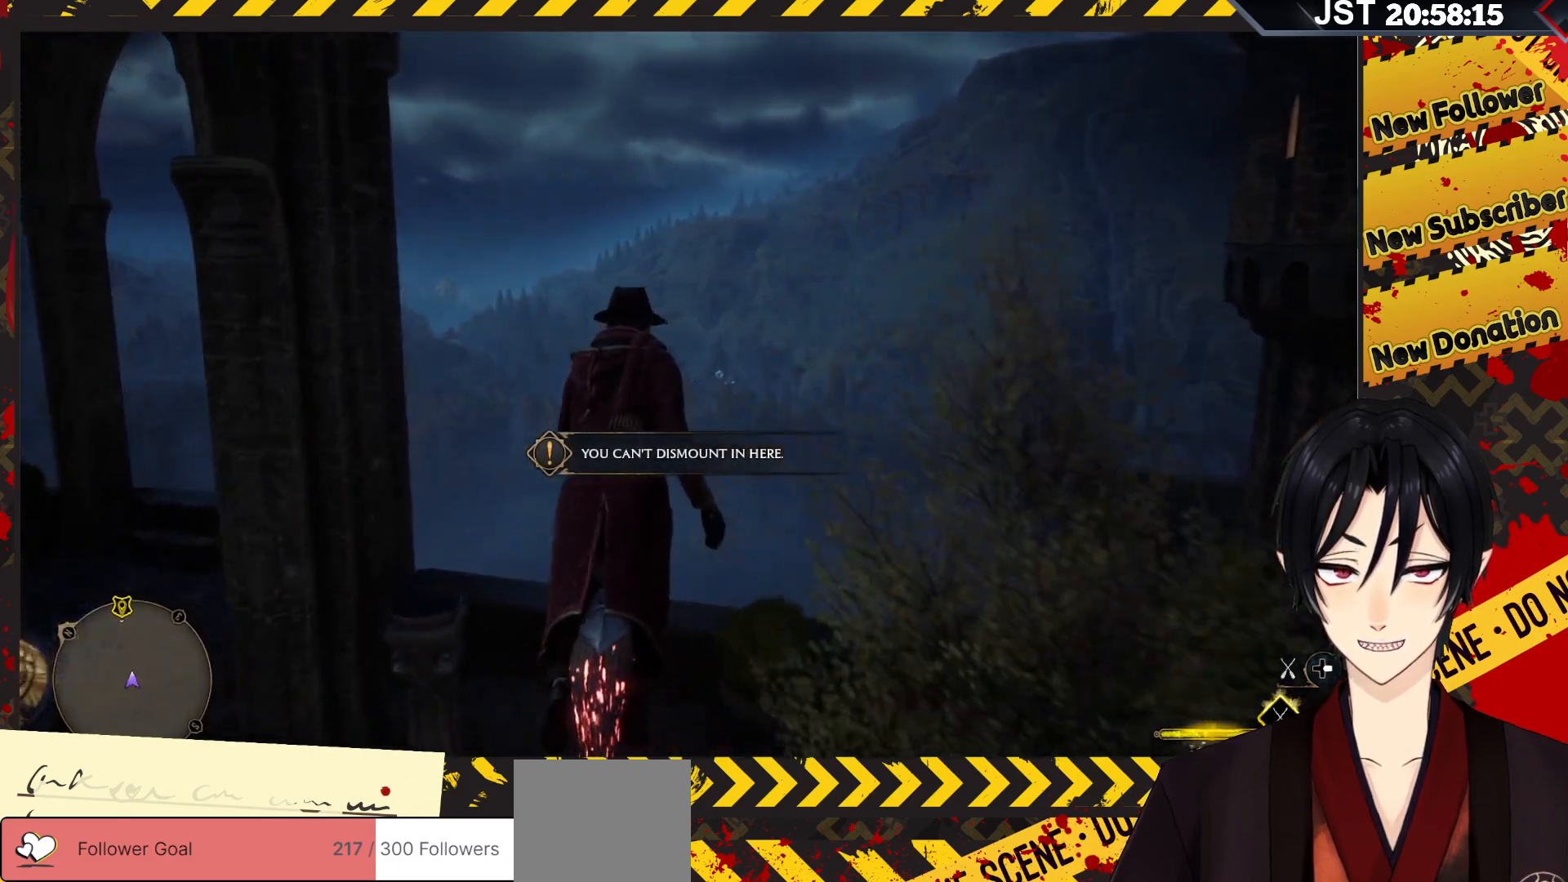
{"buttons": [], "left_stick": "up", "right_stick": "down", "events": [[167, "right_stick", "down"]]}
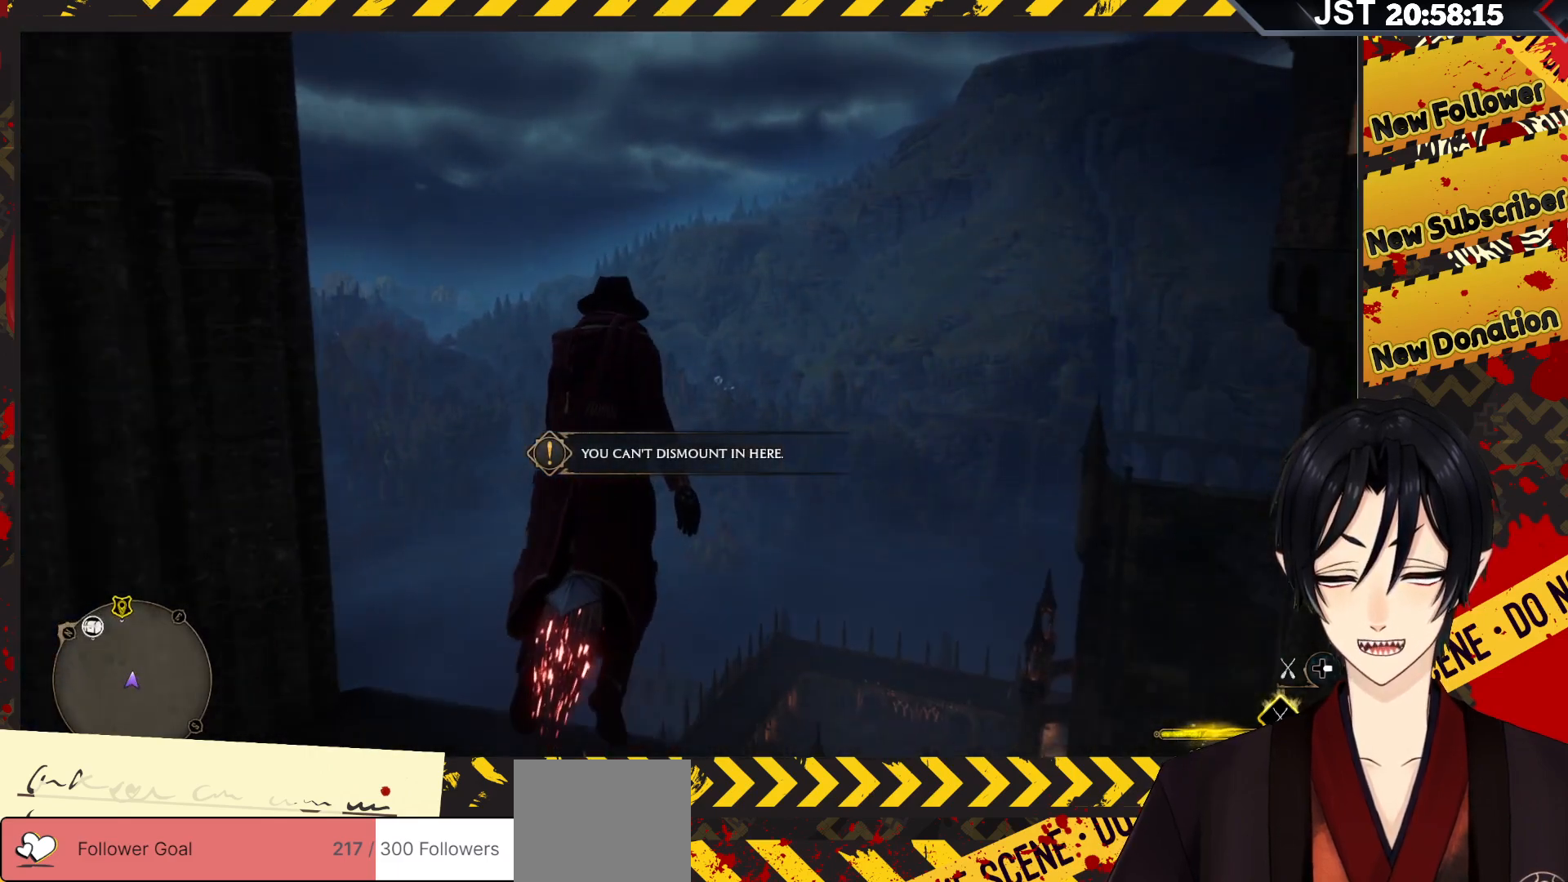
{"buttons": [], "left_stick": "up", "right_stick": "center", "events": [[100, "right_stick", "center"]]}
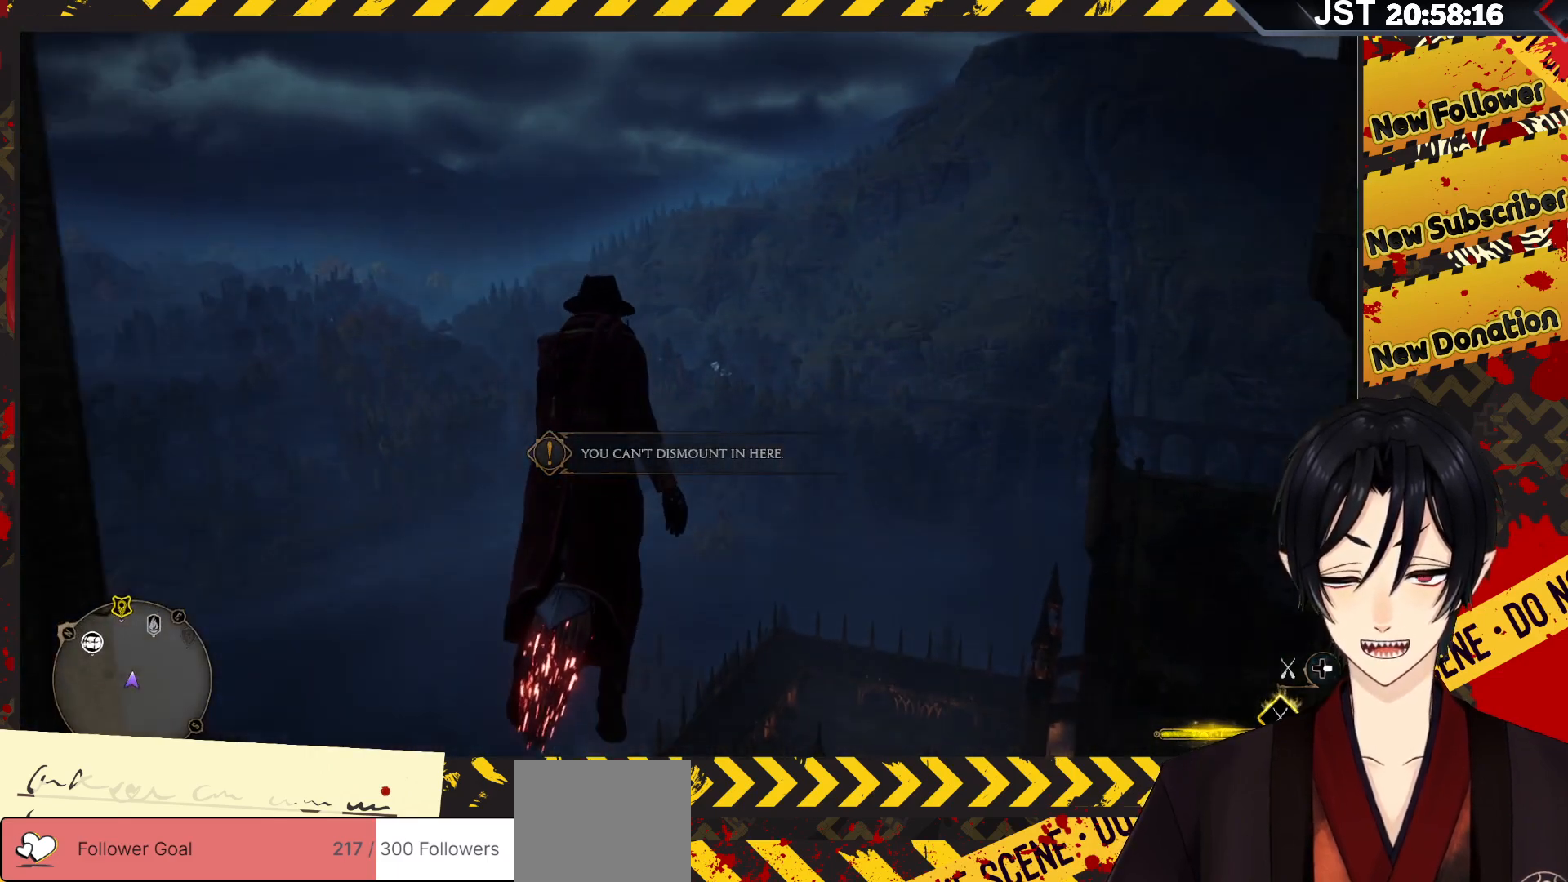
{"buttons": [], "left_stick": "up", "right_stick": "down", "events": [[67, "right_stick", "down"]]}
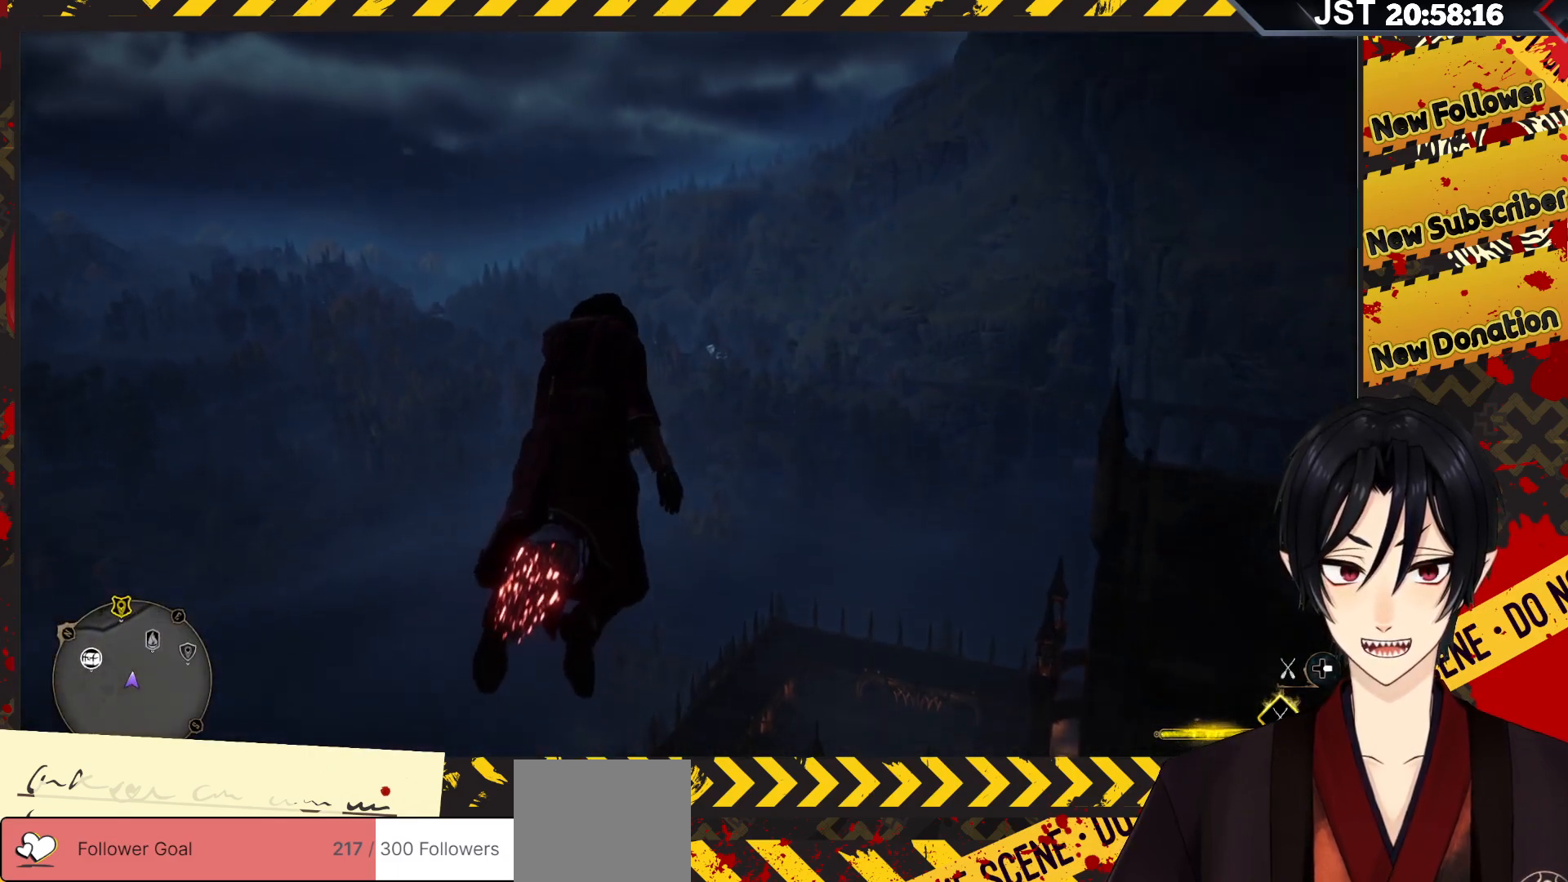
{"buttons": [], "left_stick": "up", "right_stick": "down", "events": []}
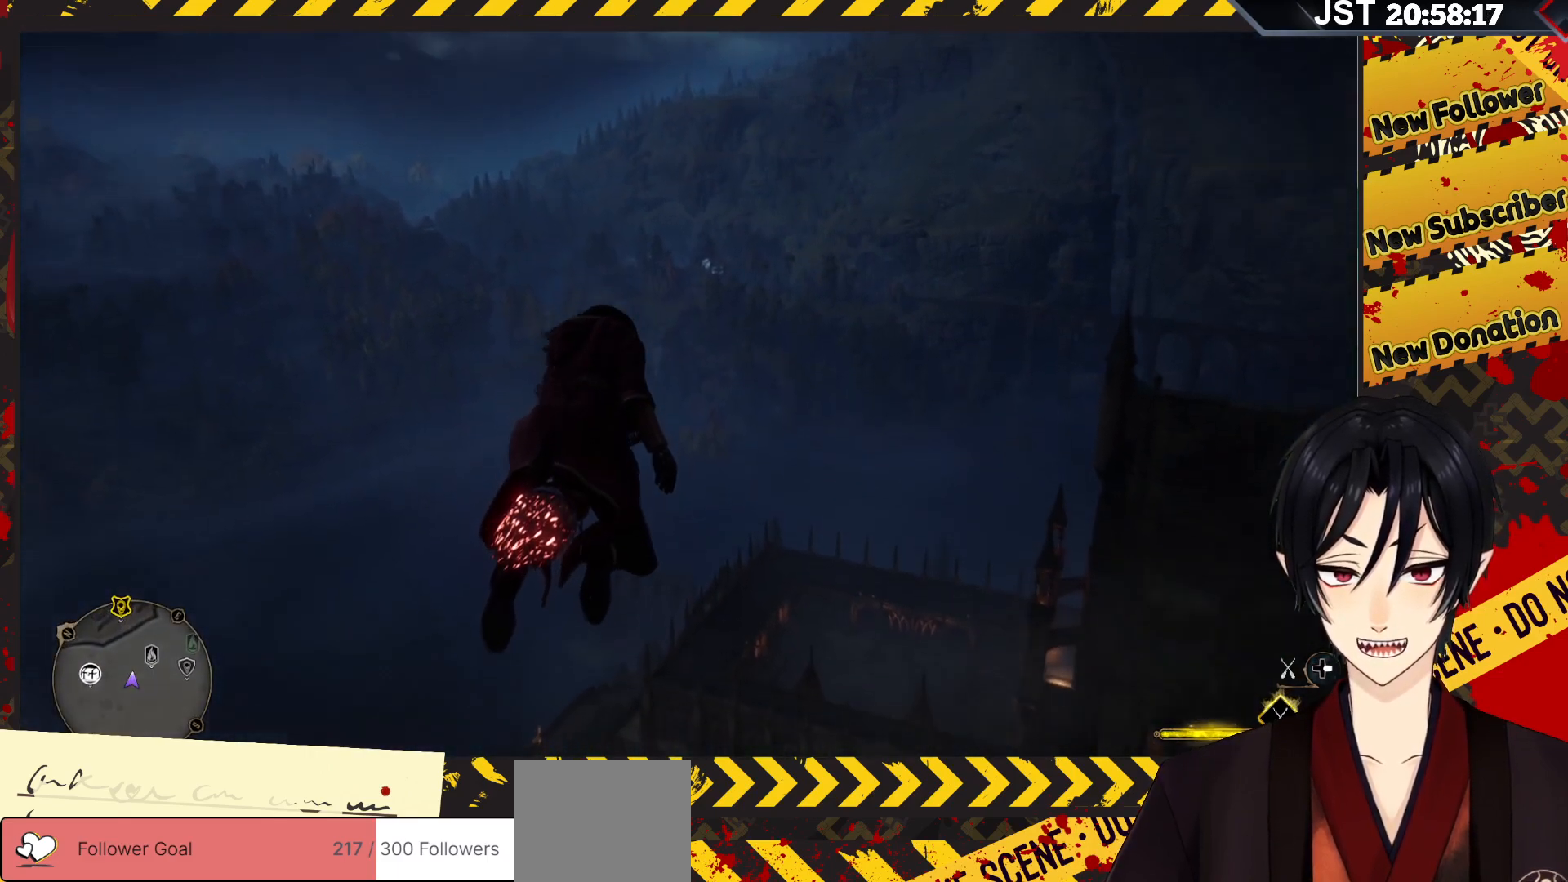
{"buttons": [], "left_stick": "up", "right_stick": "down", "events": []}
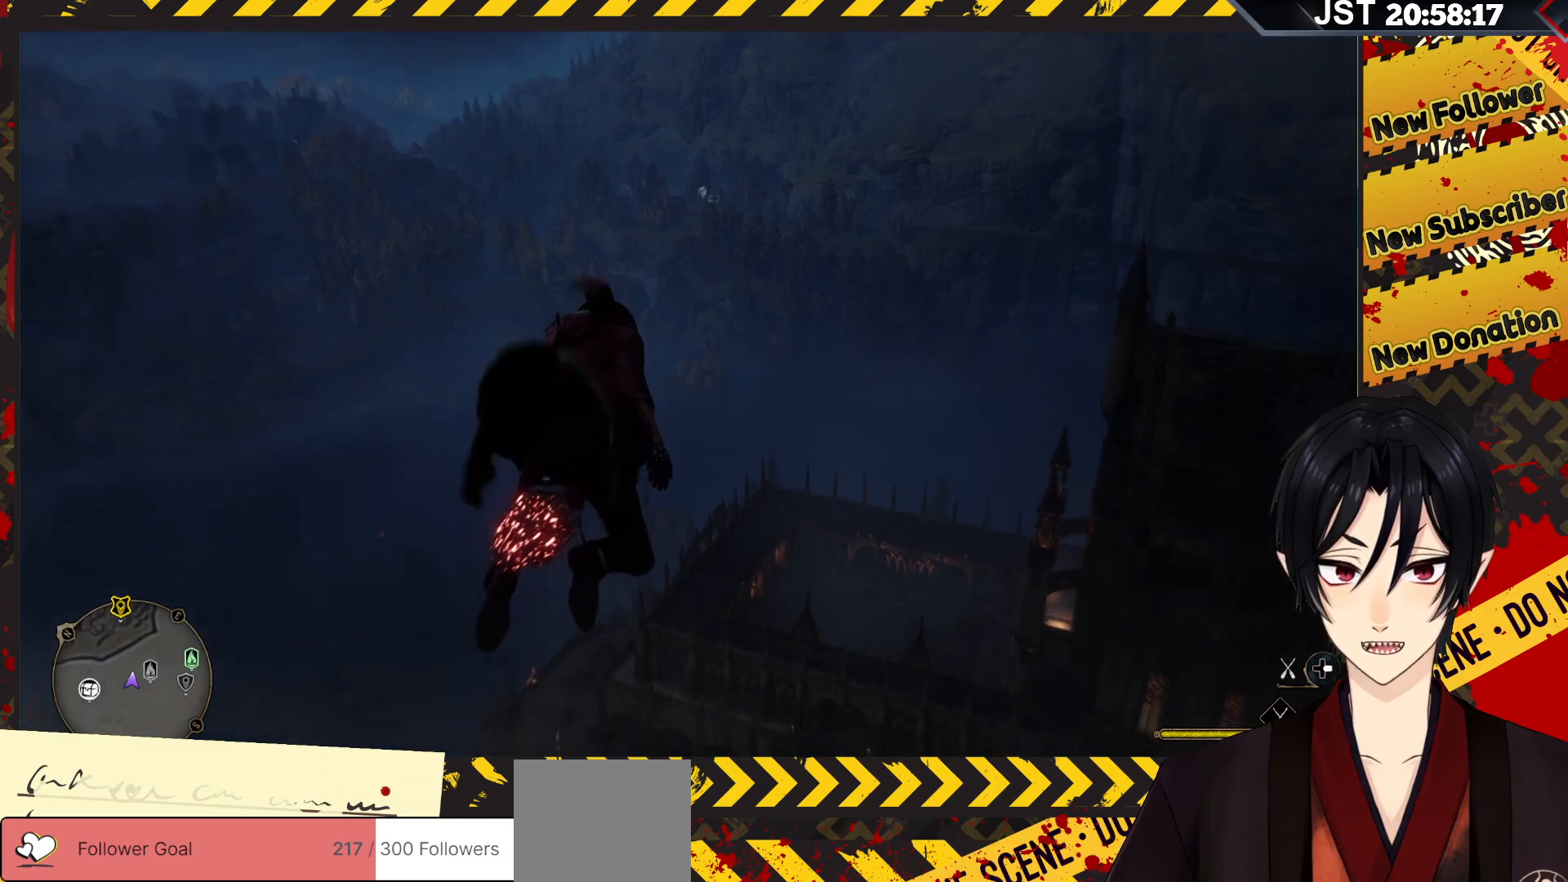
{"buttons": ["L2"], "left_stick": "up", "right_stick": "down", "events": [[317, "L2", "down"]]}
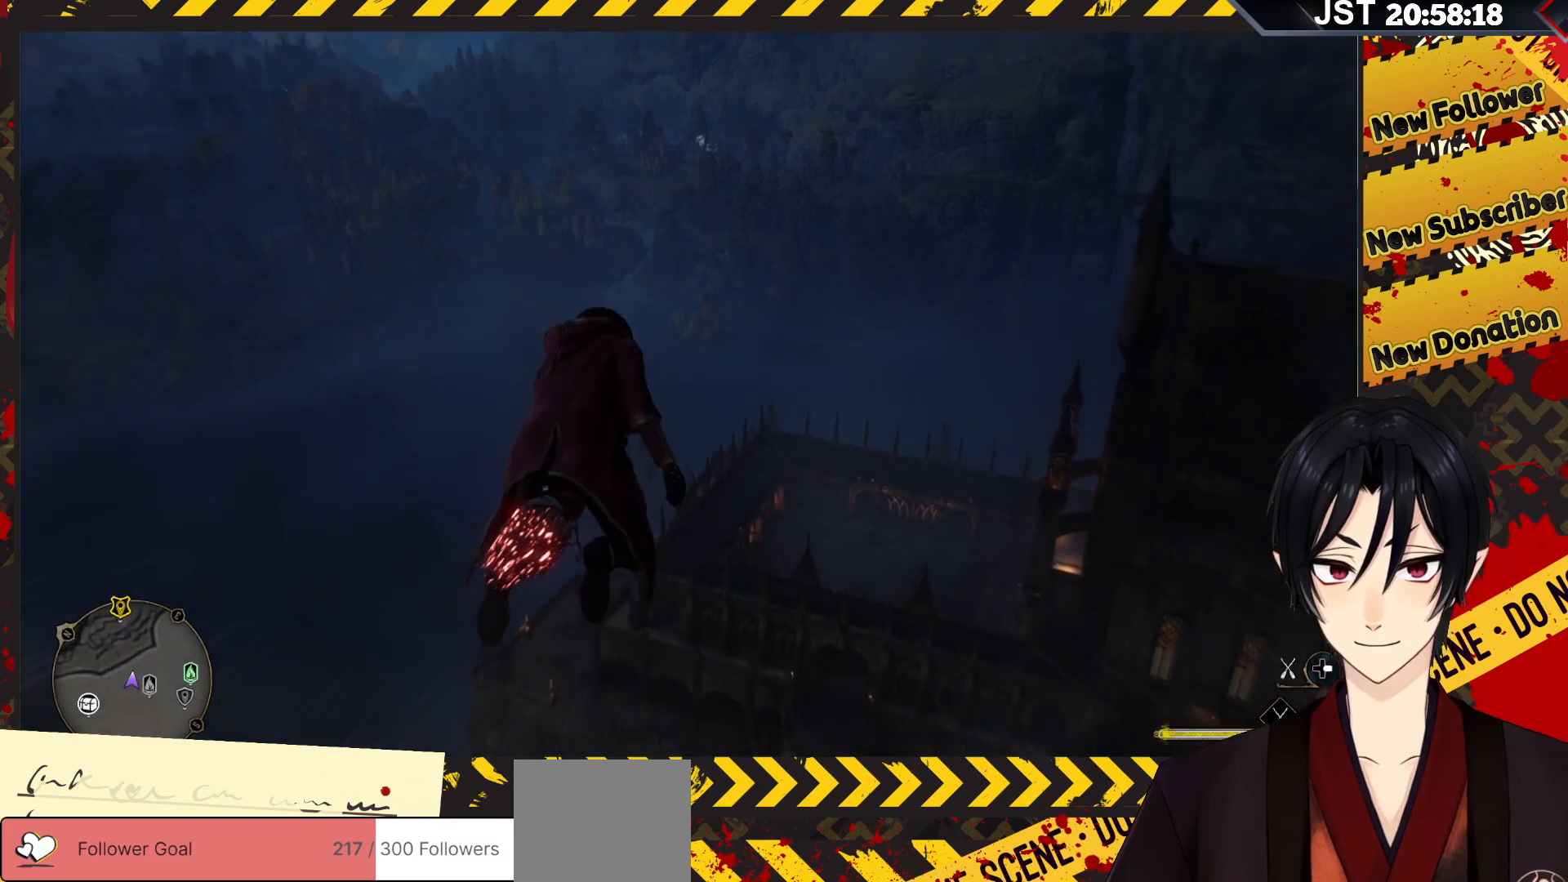
{"buttons": ["L2"], "left_stick": "up", "right_stick": "down", "events": []}
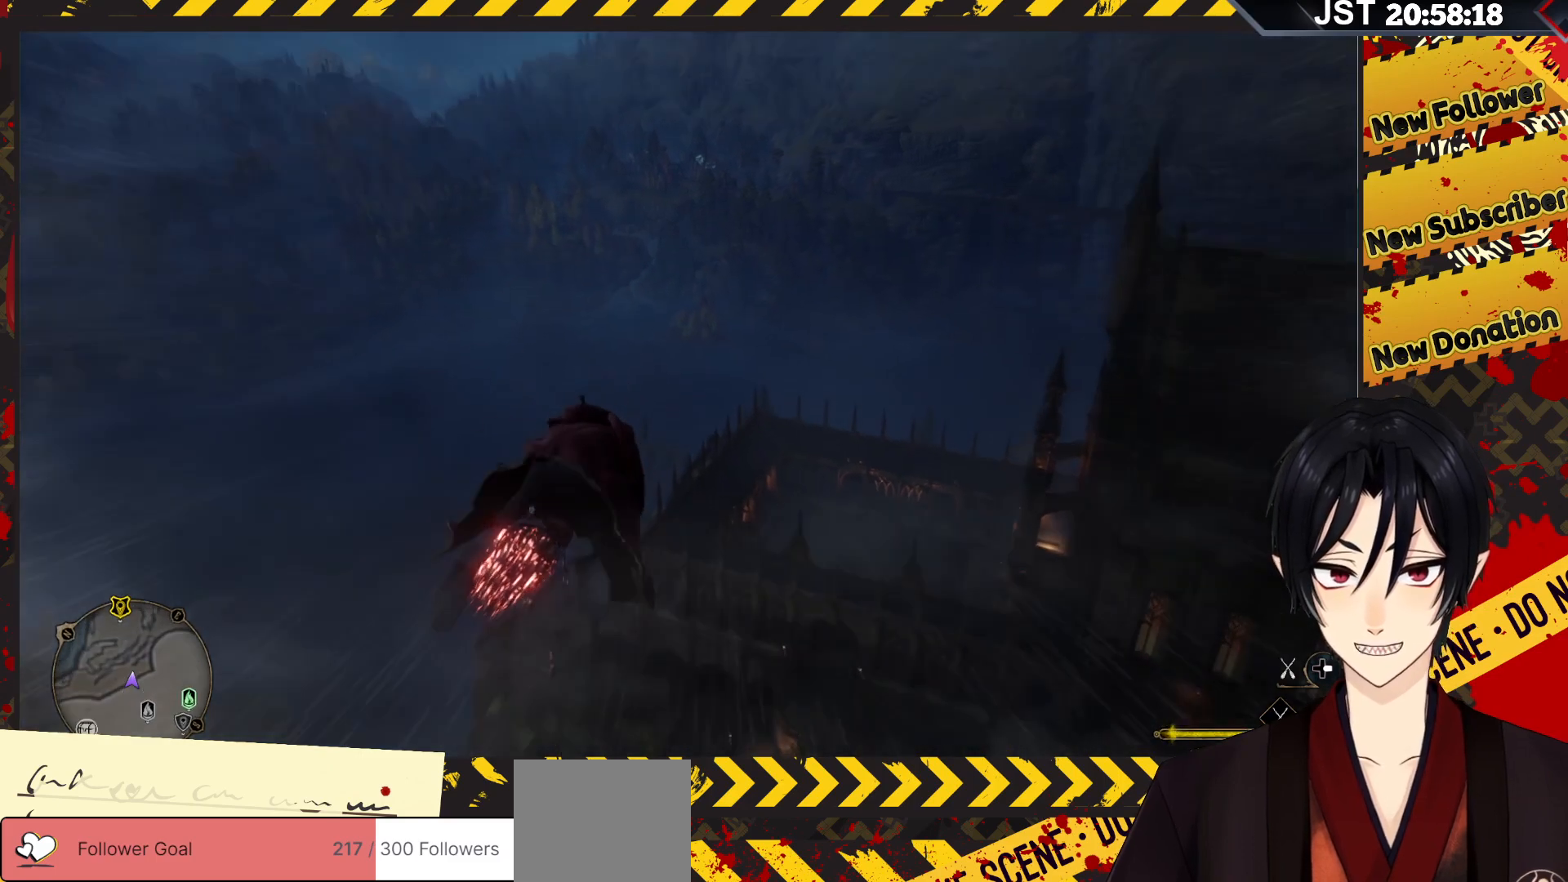
{"buttons": ["L2"], "left_stick": "up", "right_stick": "down", "events": []}
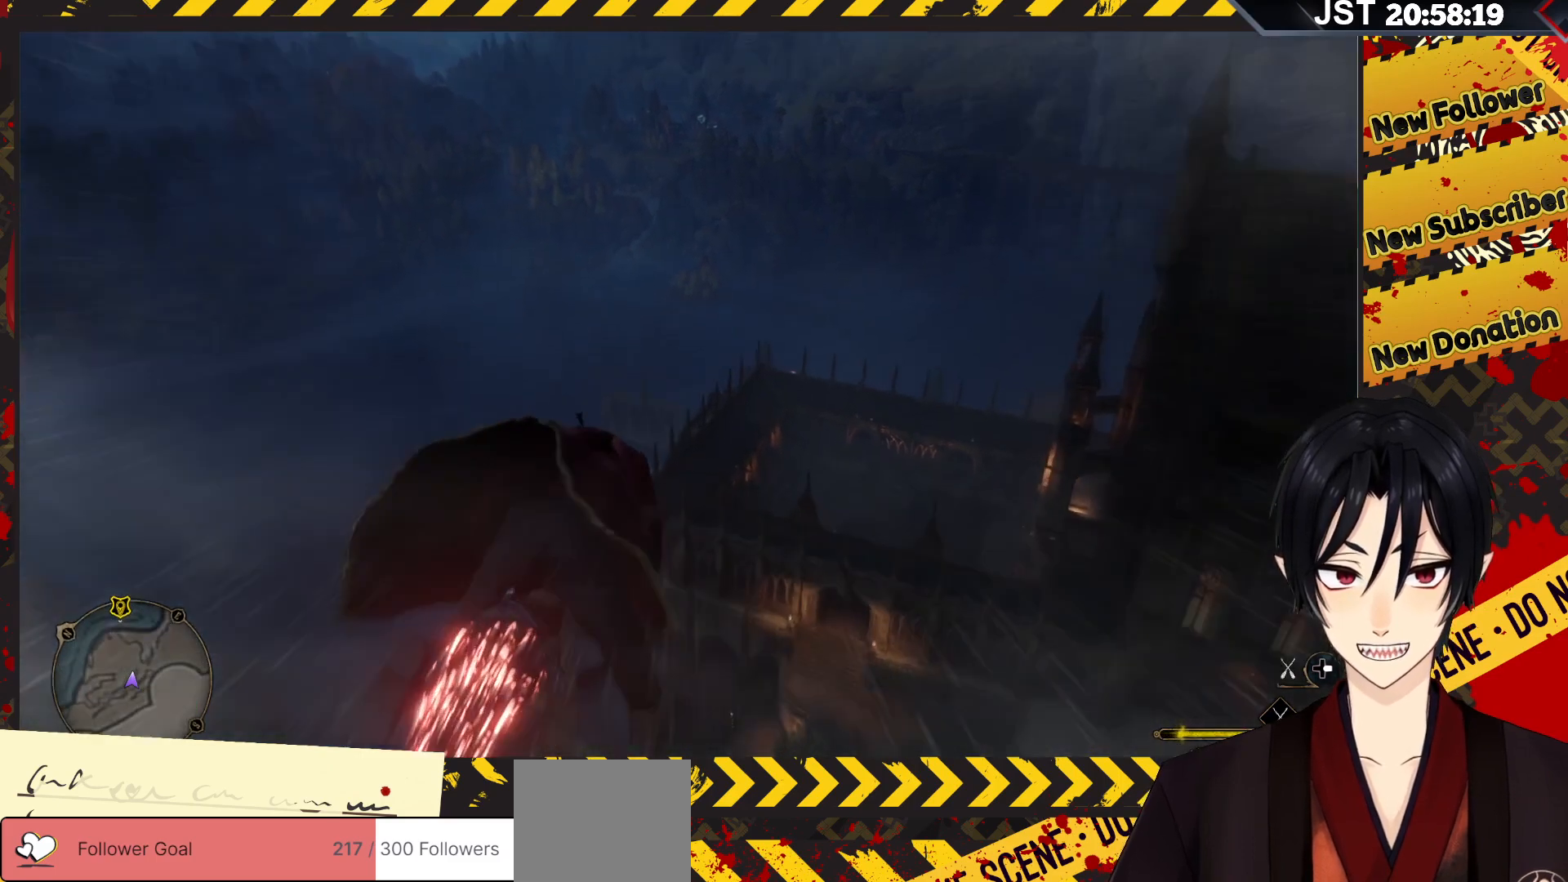
{"buttons": ["L2"], "left_stick": "up", "right_stick": "down", "events": [[300, "L2", "up"], [367, "L2", "down"]]}
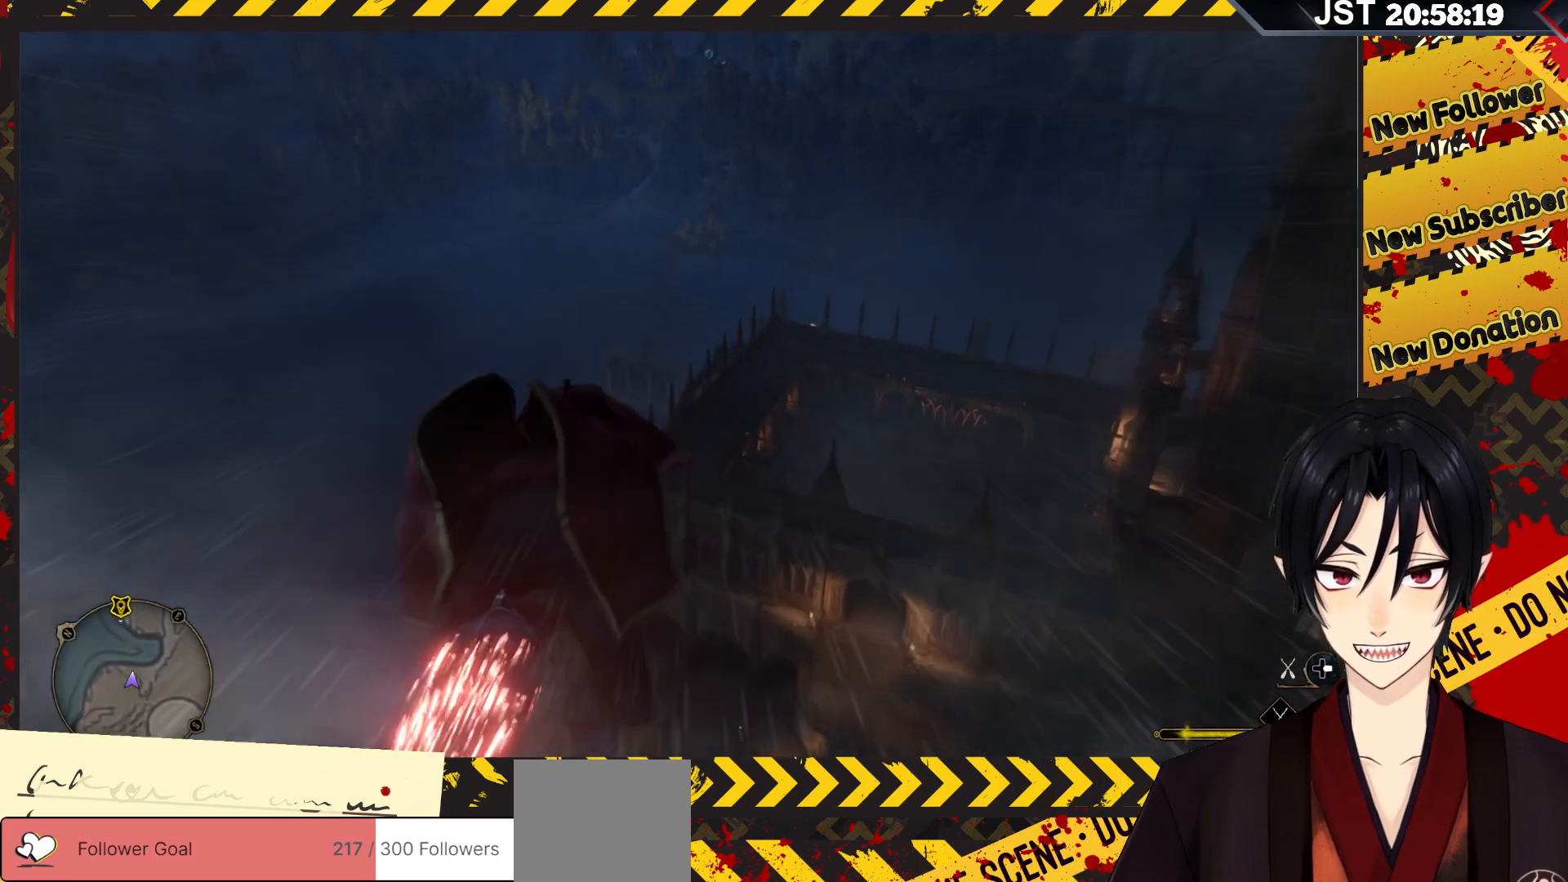
{"buttons": ["L2"], "left_stick": "up", "right_stick": "up-left", "events": [[67, "right_stick", "down-left"], [233, "right_stick", "up-left"]]}
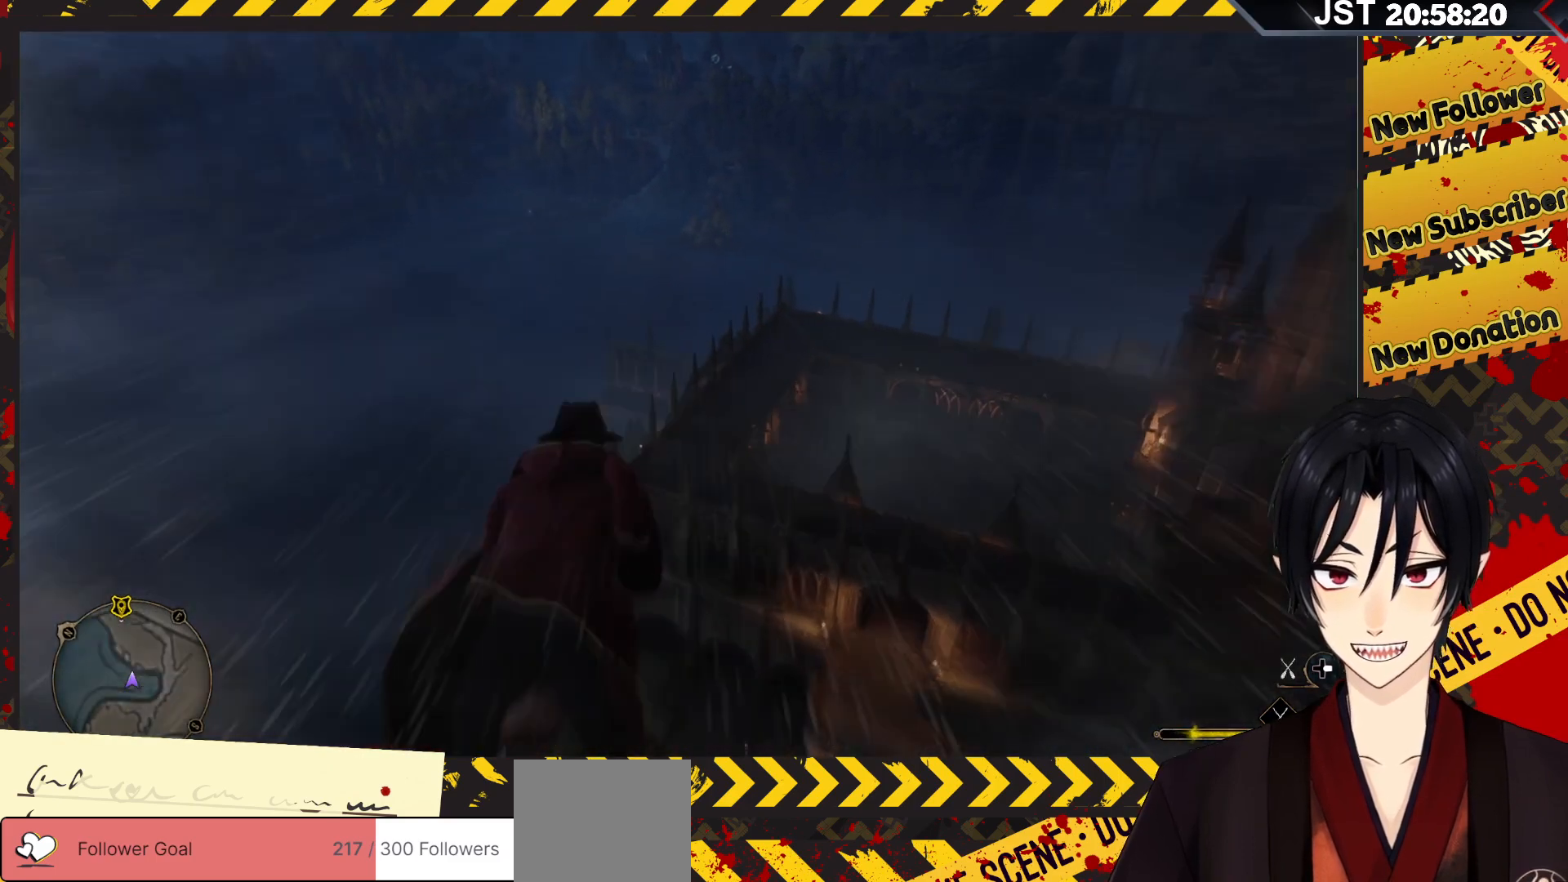
{"buttons": [], "left_stick": "center", "right_stick": "center", "events": [[17, "L2", "up"], [100, "right_stick", "center"], [217, "left_stick", "center"]]}
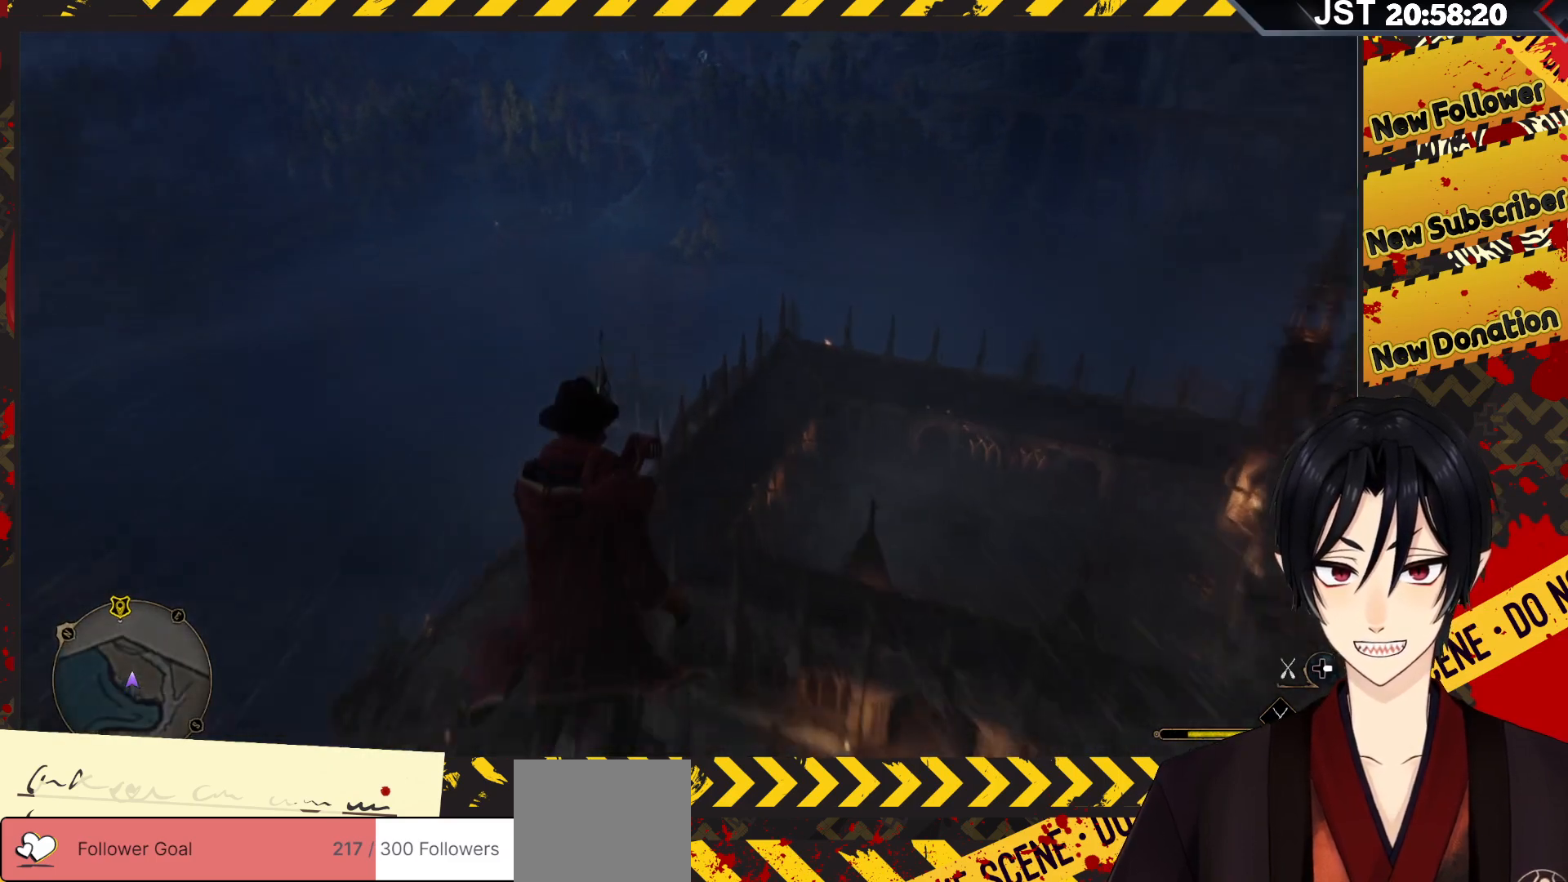
{"buttons": [], "left_stick": "center", "right_stick": "center", "events": [[133, "SELECT", "down"], [300, "SELECT", "up"]]}
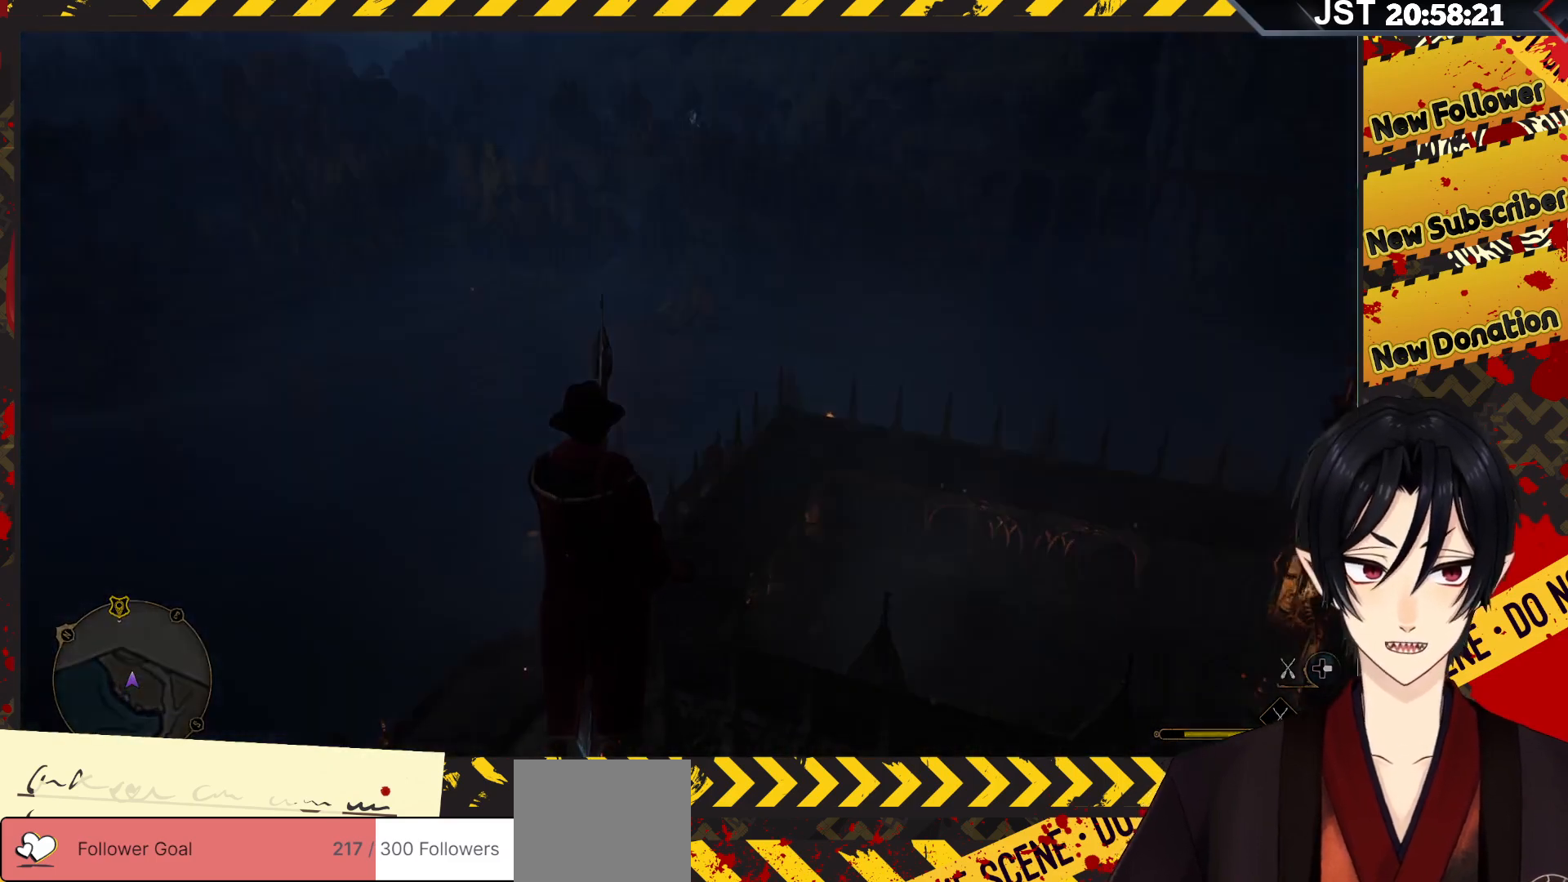
{"buttons": [], "left_stick": "center", "right_stick": "center", "events": []}
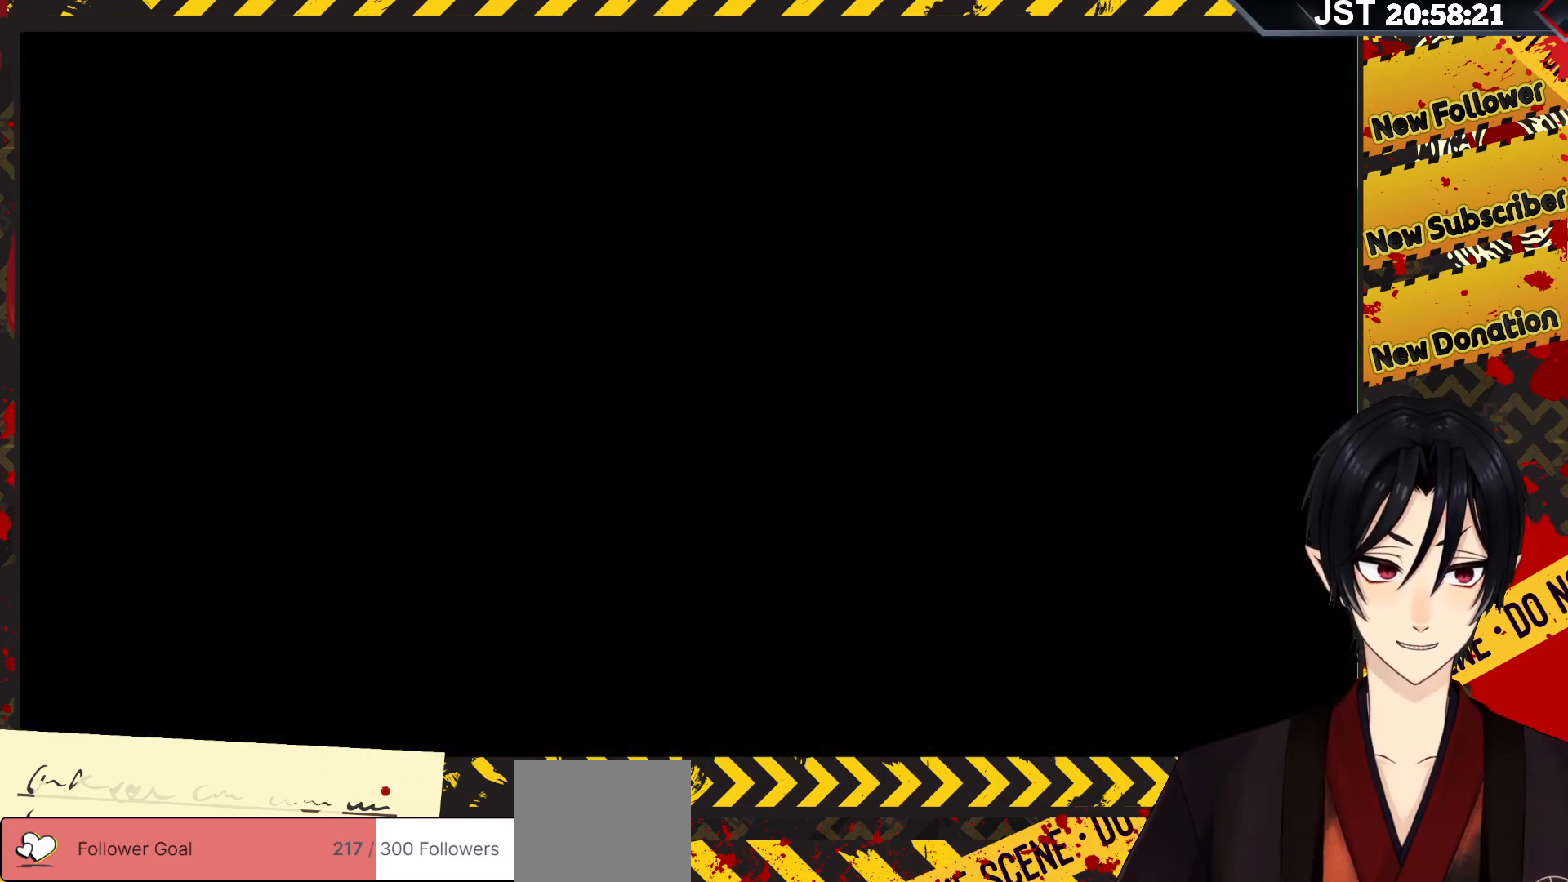
{"buttons": [], "left_stick": "center", "right_stick": "center", "events": []}
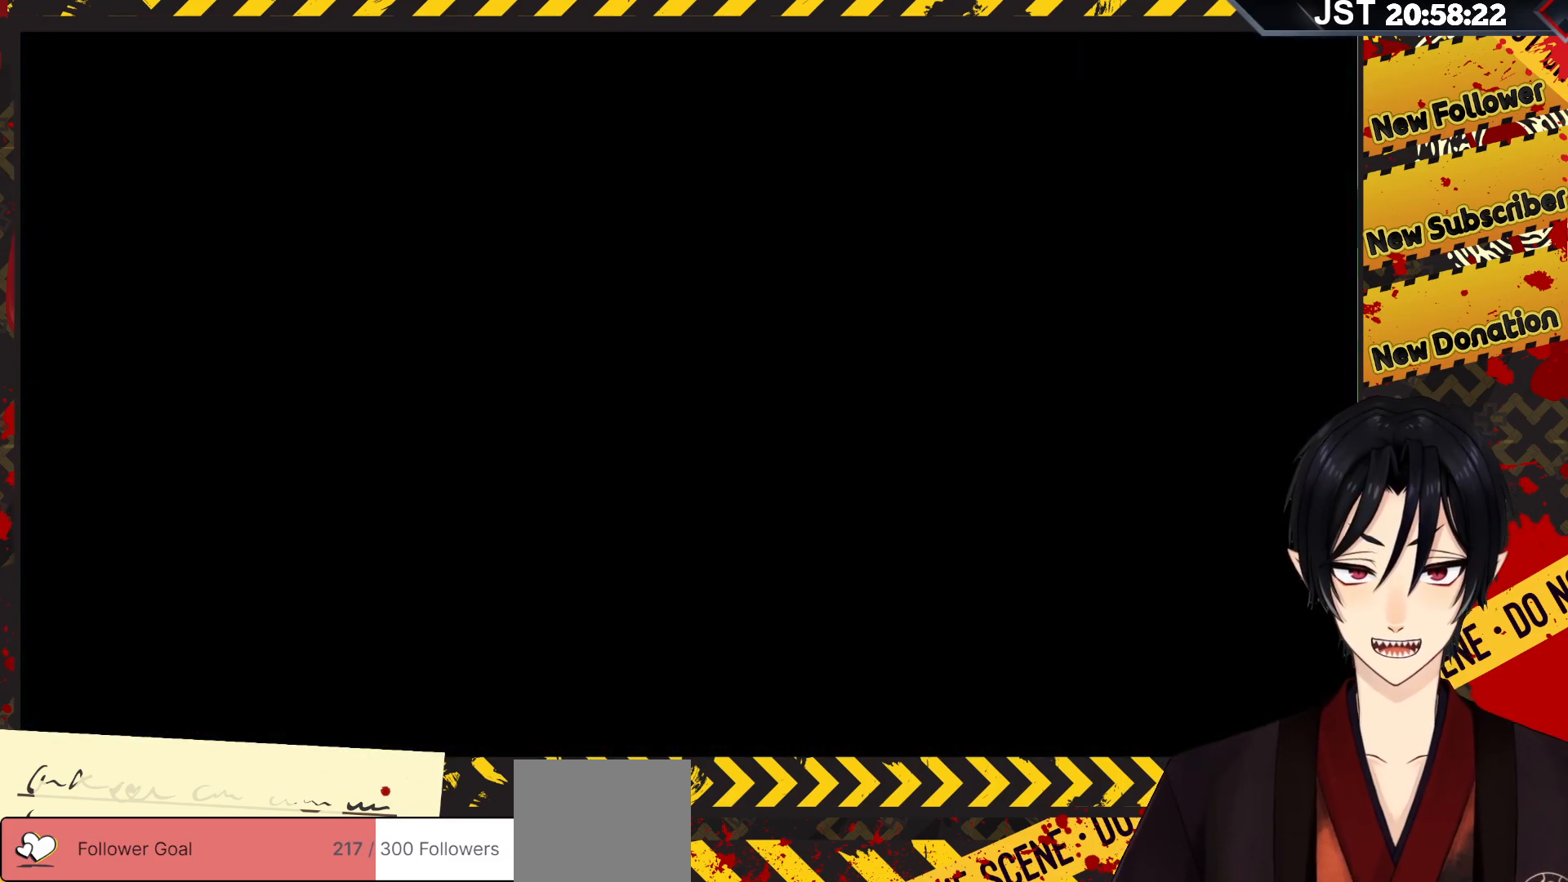
{"buttons": [], "left_stick": "center", "right_stick": "center", "events": []}
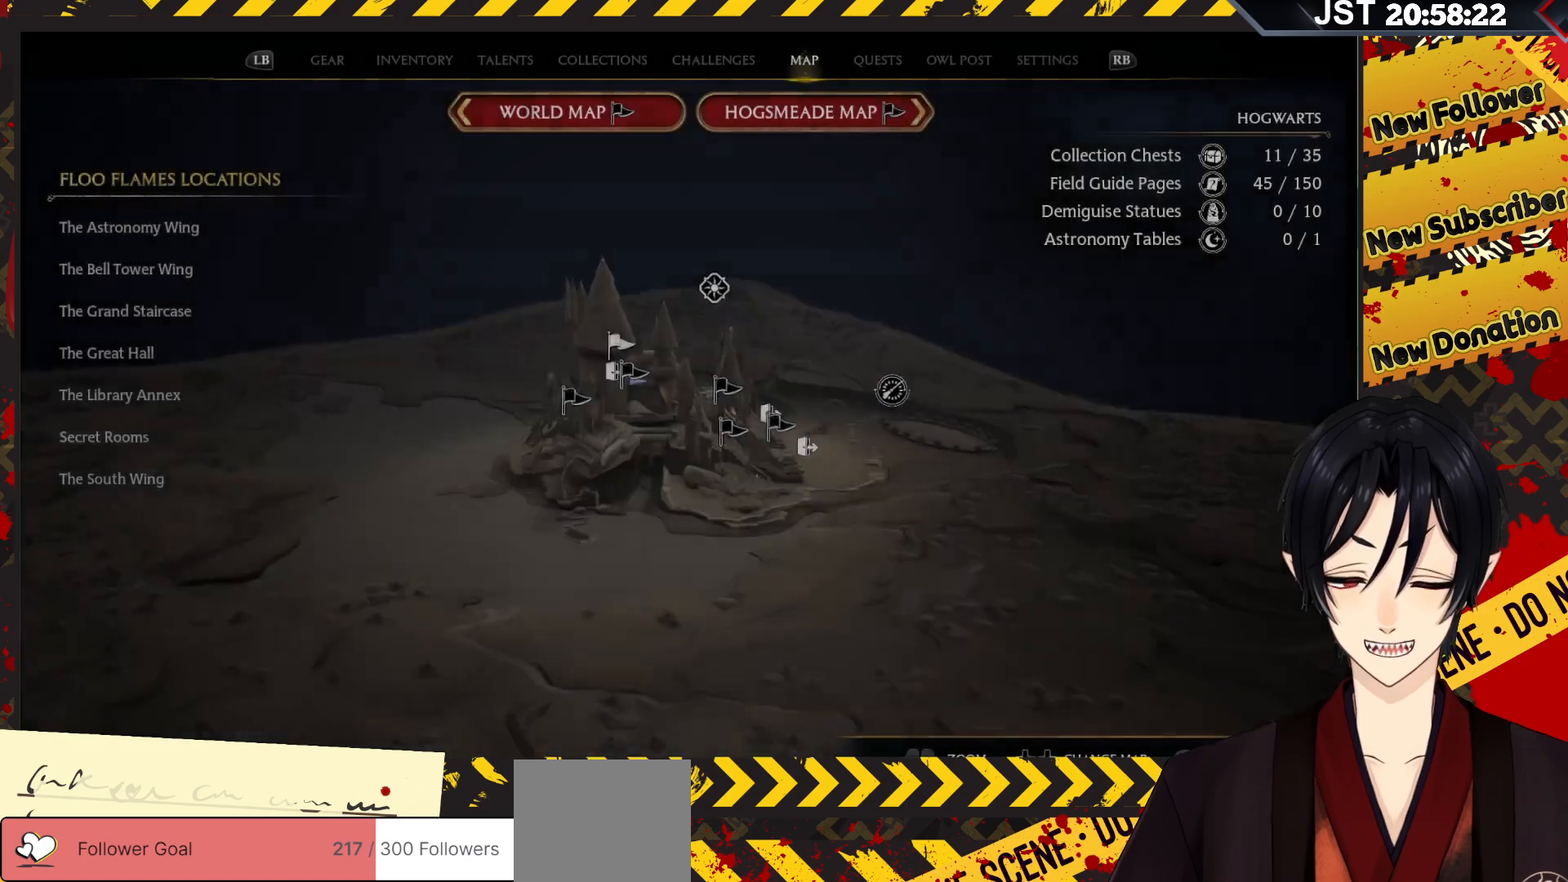
{"buttons": [], "left_stick": "down-left", "right_stick": "center", "events": [[233, "left_stick", "down"], [317, "left_stick", "down-left"]]}
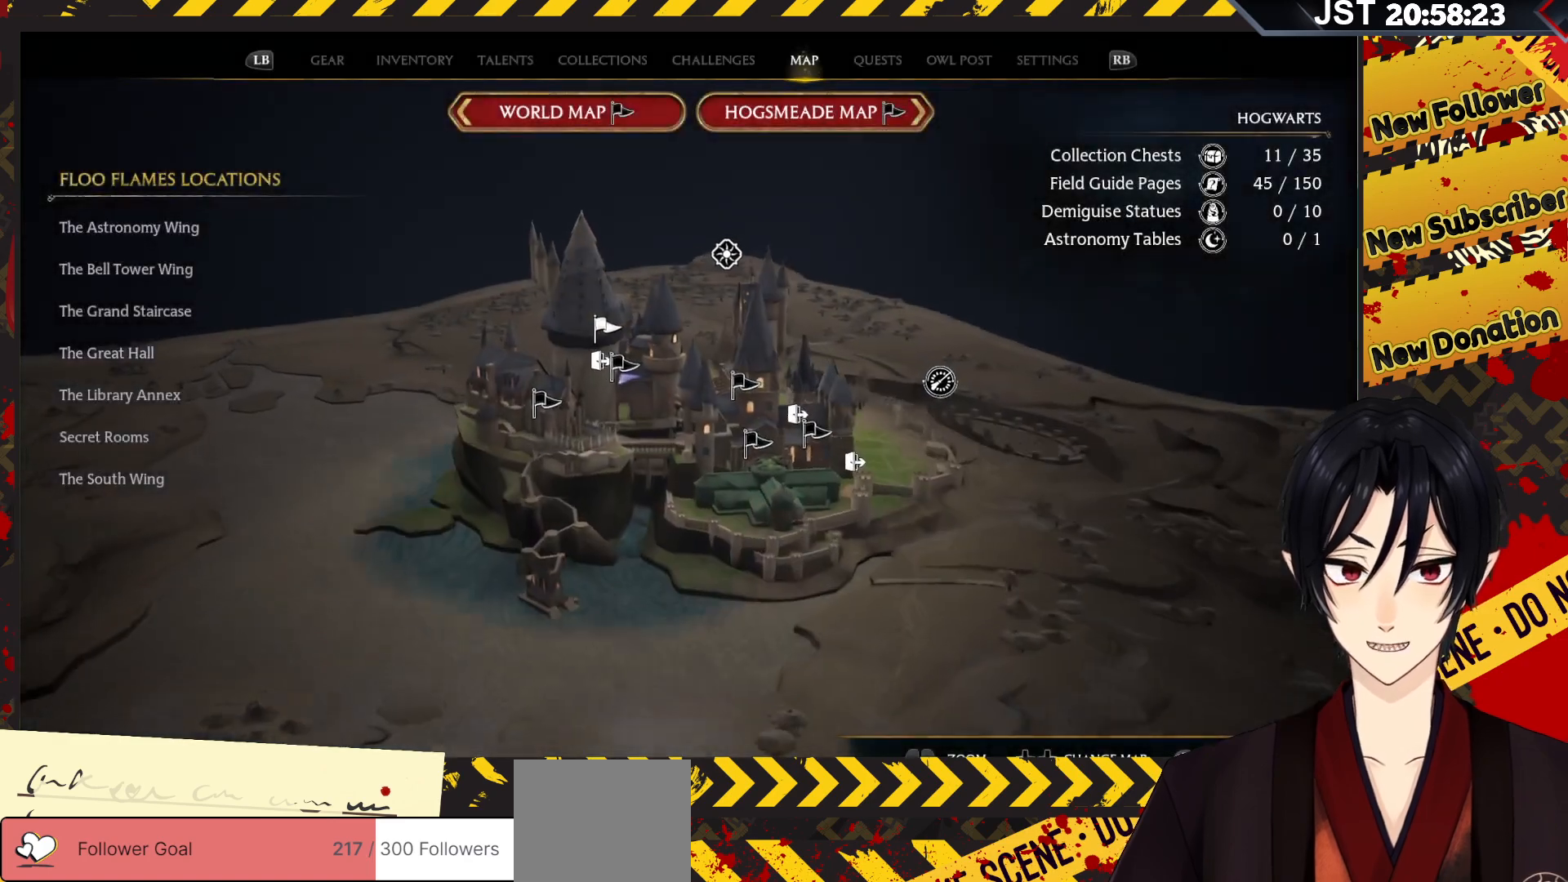
{"buttons": [], "left_stick": "center", "right_stick": "center", "events": [[200, "left_stick", "center"]]}